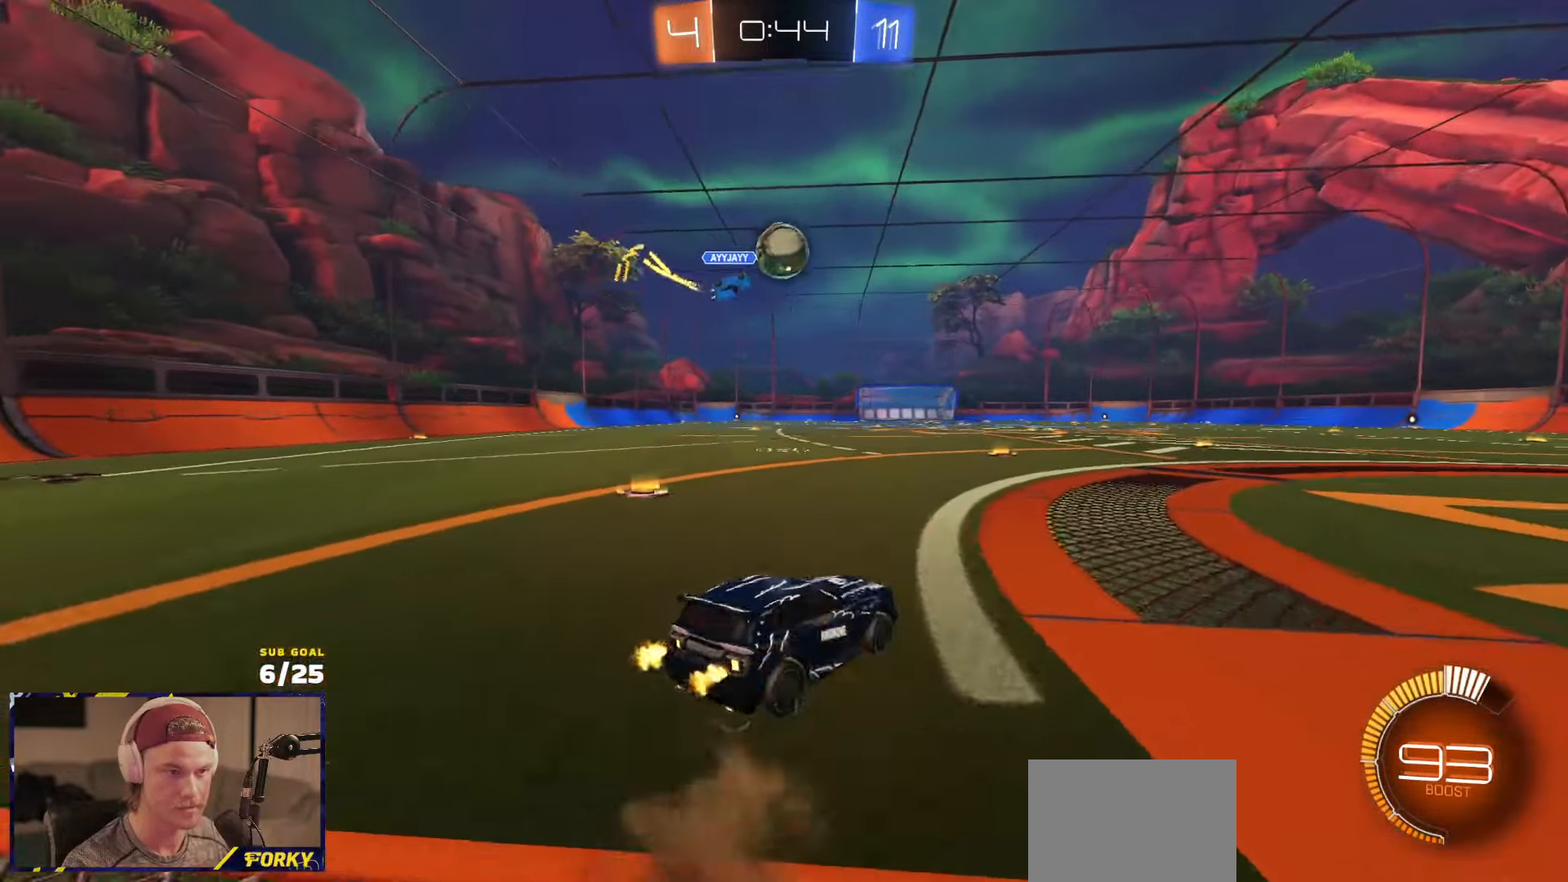
Gameplay with a controller (Xbox layout); each line is a JSON object with the inputs held at the frame after it. "events" lists button and stick changes between this image and that frame as [ms after this image, input, new state], when the widget could be followed in between.
{"buttons": ["R1", "R2"], "left_stick": "right", "right_stick": "center", "events": [[66, "R2", "down"], [83, "L2", "up"], [116, "R1", "down"], [183, "left_stick", "center"], [433, "left_stick", "right"]]}
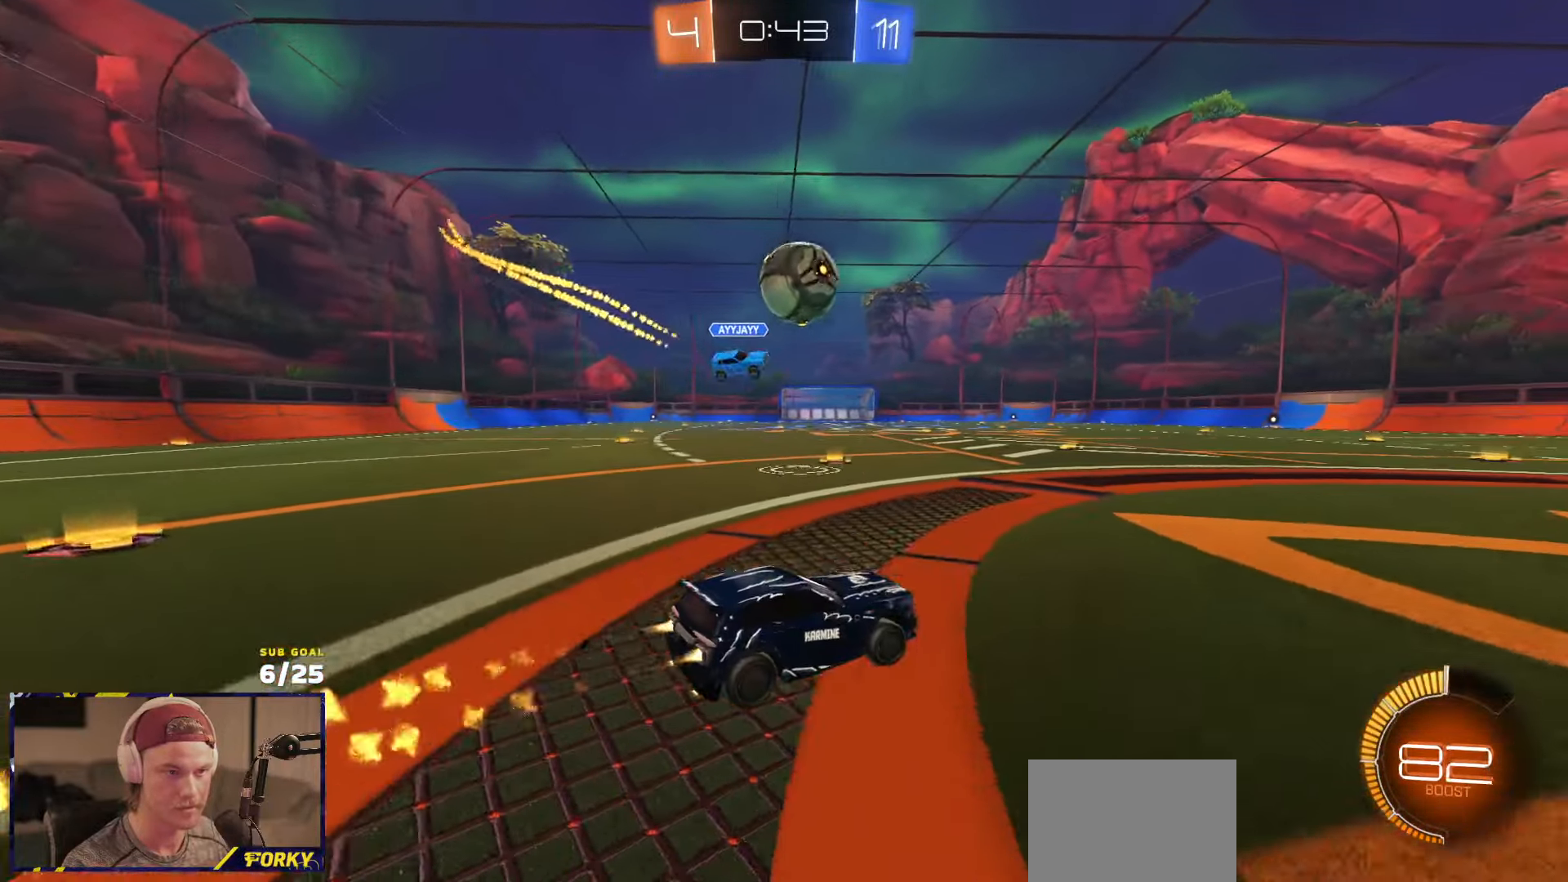
{"buttons": ["A", "L1", "R1", "R2", "L3"], "left_stick": "up-left", "right_stick": "center", "events": [[16, "left_stick", "center"], [100, "left_stick", "down-left"], [233, "A", "down"], [400, "A", "up"], [400, "L1", "down"], [416, "left_stick", "up-left"], [450, "A", "down"], [466, "L3", "down"]]}
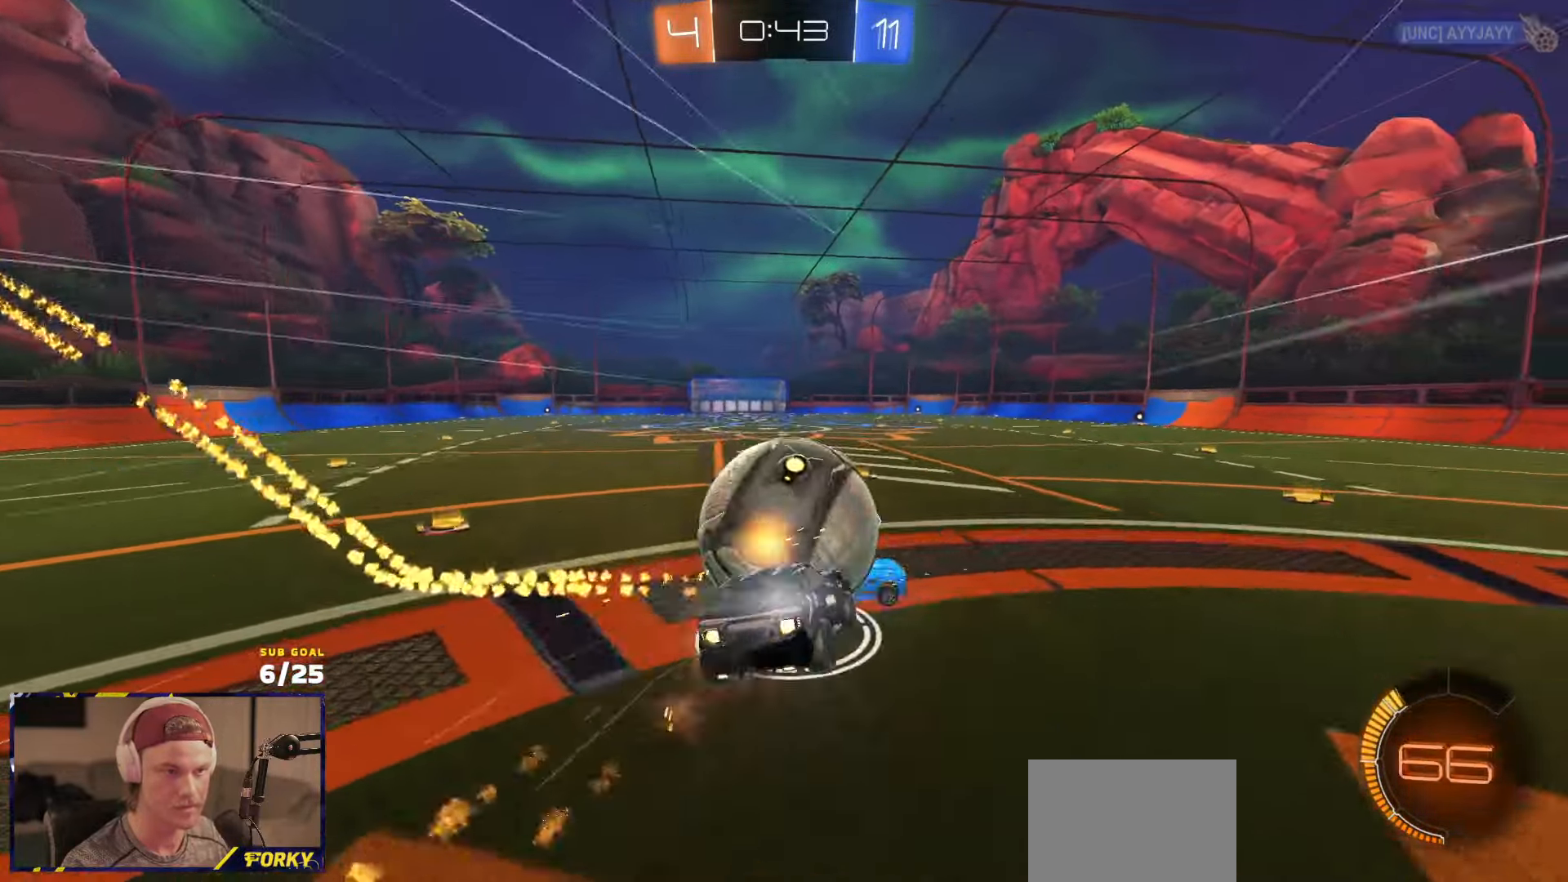
{"buttons": ["L1", "R1", "R2"], "left_stick": "down-left", "right_stick": "center", "events": [[16, "left_stick", "down-left"], [83, "A", "up"], [250, "Y", "down"], [316, "L3", "up"], [333, "Y", "up"]]}
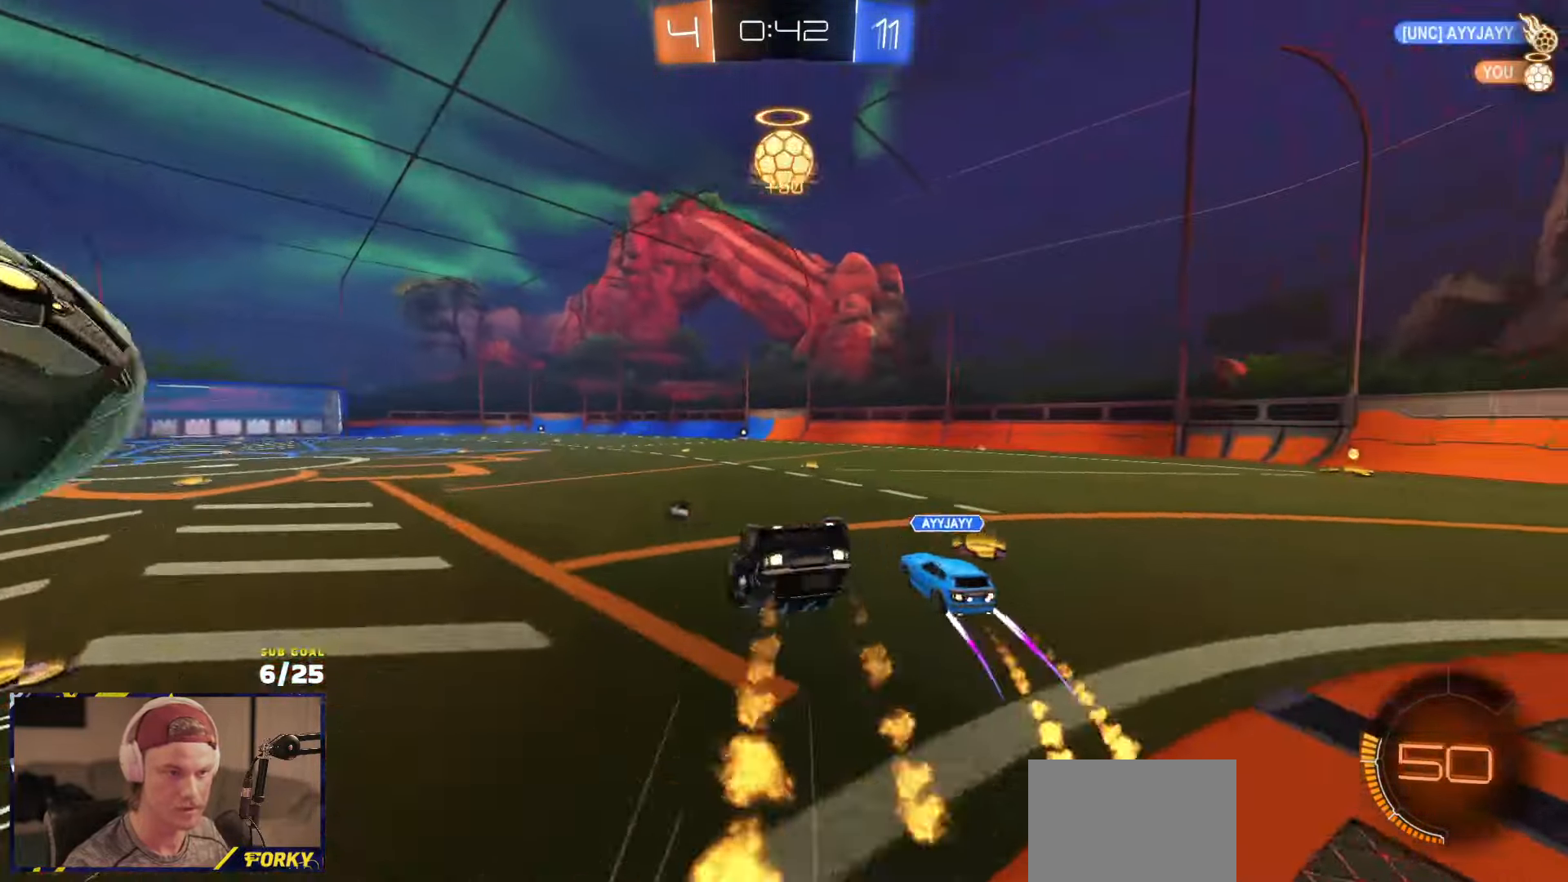
{"buttons": ["X", "L1", "R1", "R2"], "left_stick": "down-left", "right_stick": "center", "events": [[66, "X", "down"], [183, "L3", "down"], [333, "L3", "up"], [350, "R2", "up"], [366, "R2", "down"]]}
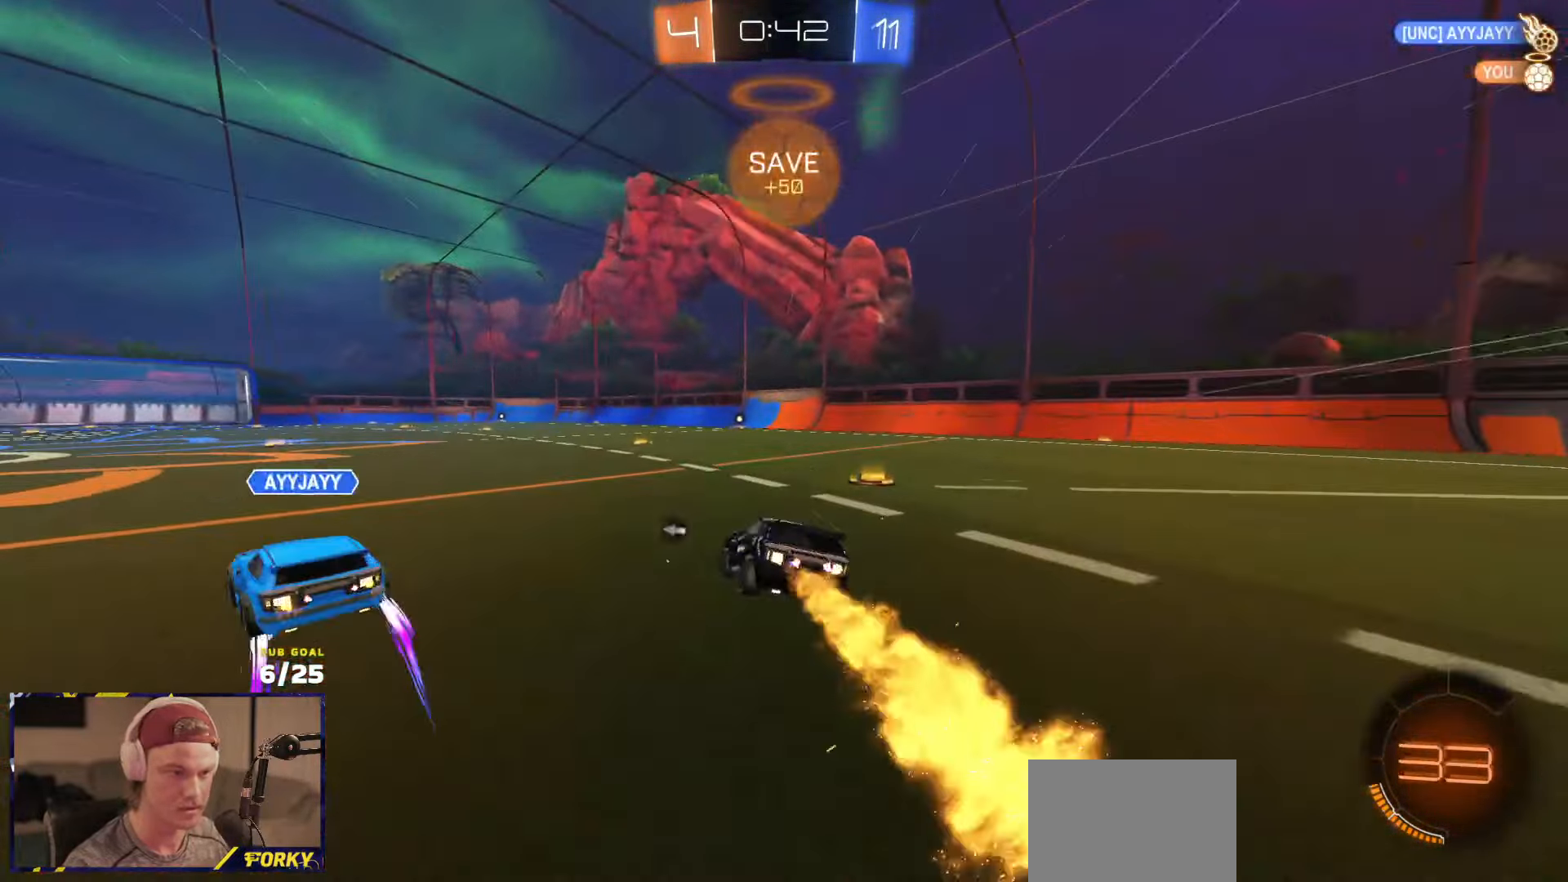
{"buttons": ["R1", "R2"], "left_stick": "left", "right_stick": "center", "events": [[16, "L1", "up"], [33, "X", "up"], [116, "Y", "down"], [200, "Y", "up"], [250, "left_stick", "right"], [300, "left_stick", "center"], [483, "left_stick", "left"]]}
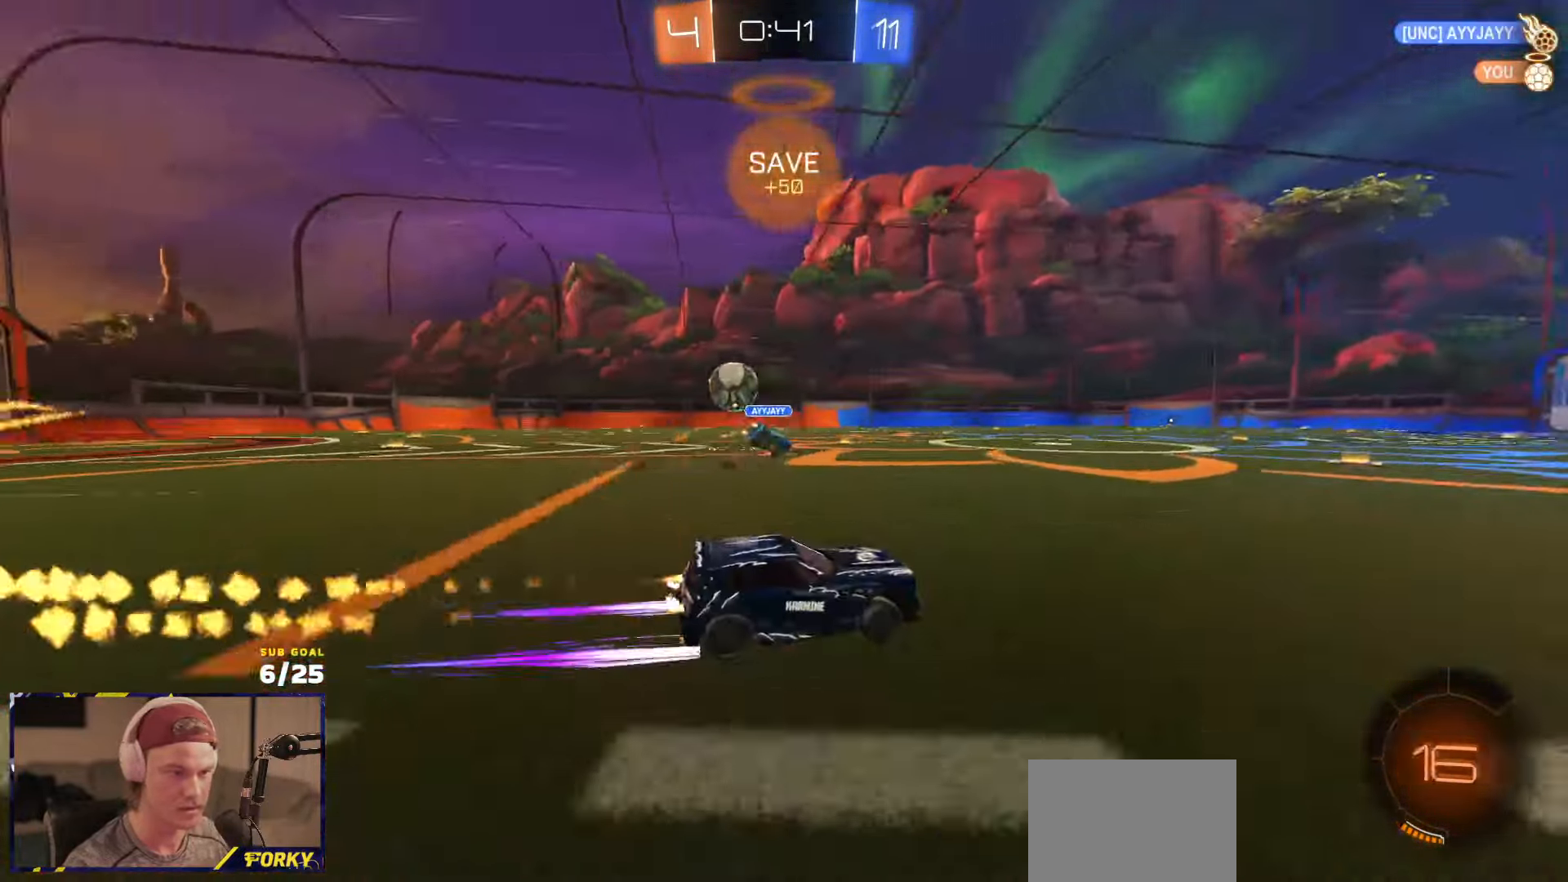
{"buttons": ["R2"], "left_stick": "center", "right_stick": "center", "events": [[50, "R1", "up"], [350, "Y", "down"], [400, "Y", "up"], [400, "left_stick", "center"]]}
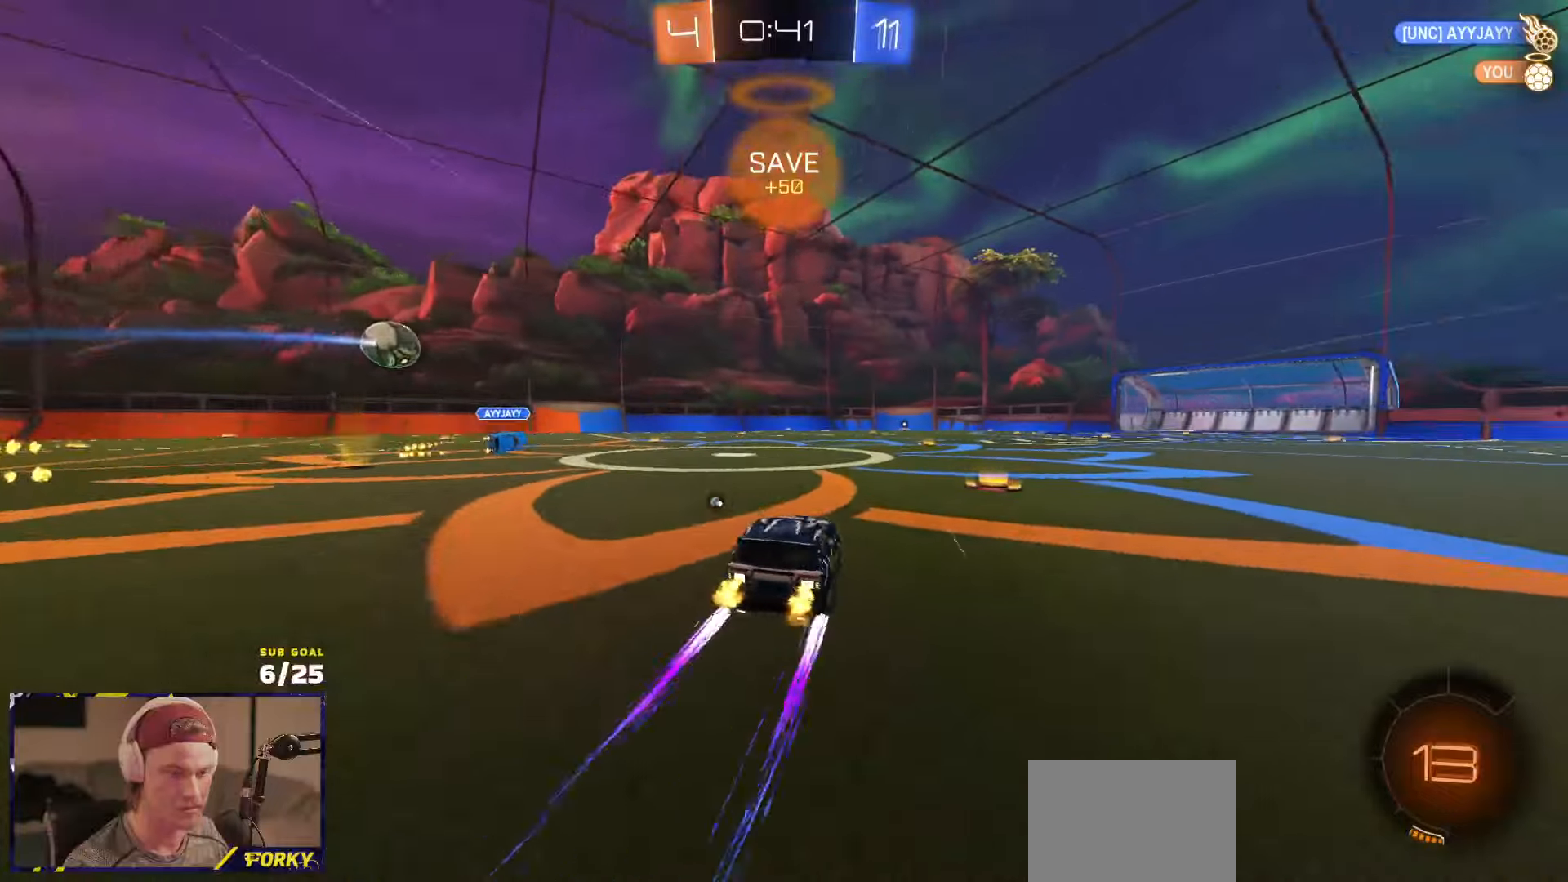
{"buttons": ["Y", "L1", "R2"], "left_stick": "down", "right_stick": "center", "events": [[66, "A", "down"], [83, "L1", "down"], [83, "left_stick", "up-left"], [116, "A", "up"], [150, "A", "down"], [216, "left_stick", "down"], [316, "A", "up"], [500, "Y", "down"]]}
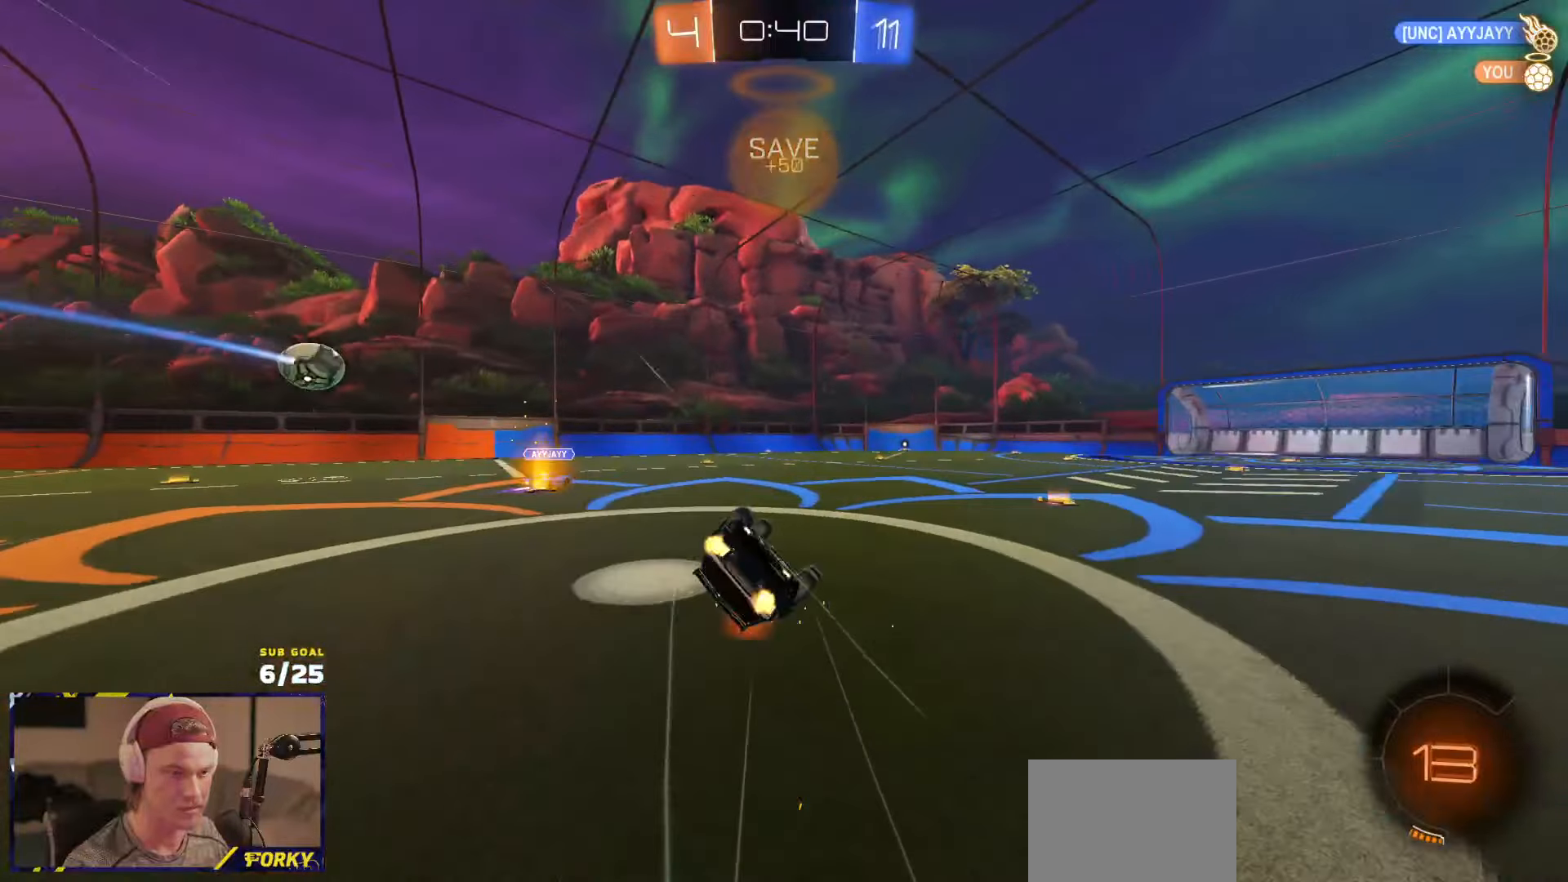
{"buttons": ["R2"], "left_stick": "center", "right_stick": "center", "events": [[16, "left_stick", "down-left"], [100, "Y", "up"], [166, "X", "down"], [350, "X", "up"], [400, "L1", "up"], [416, "left_stick", "center"]]}
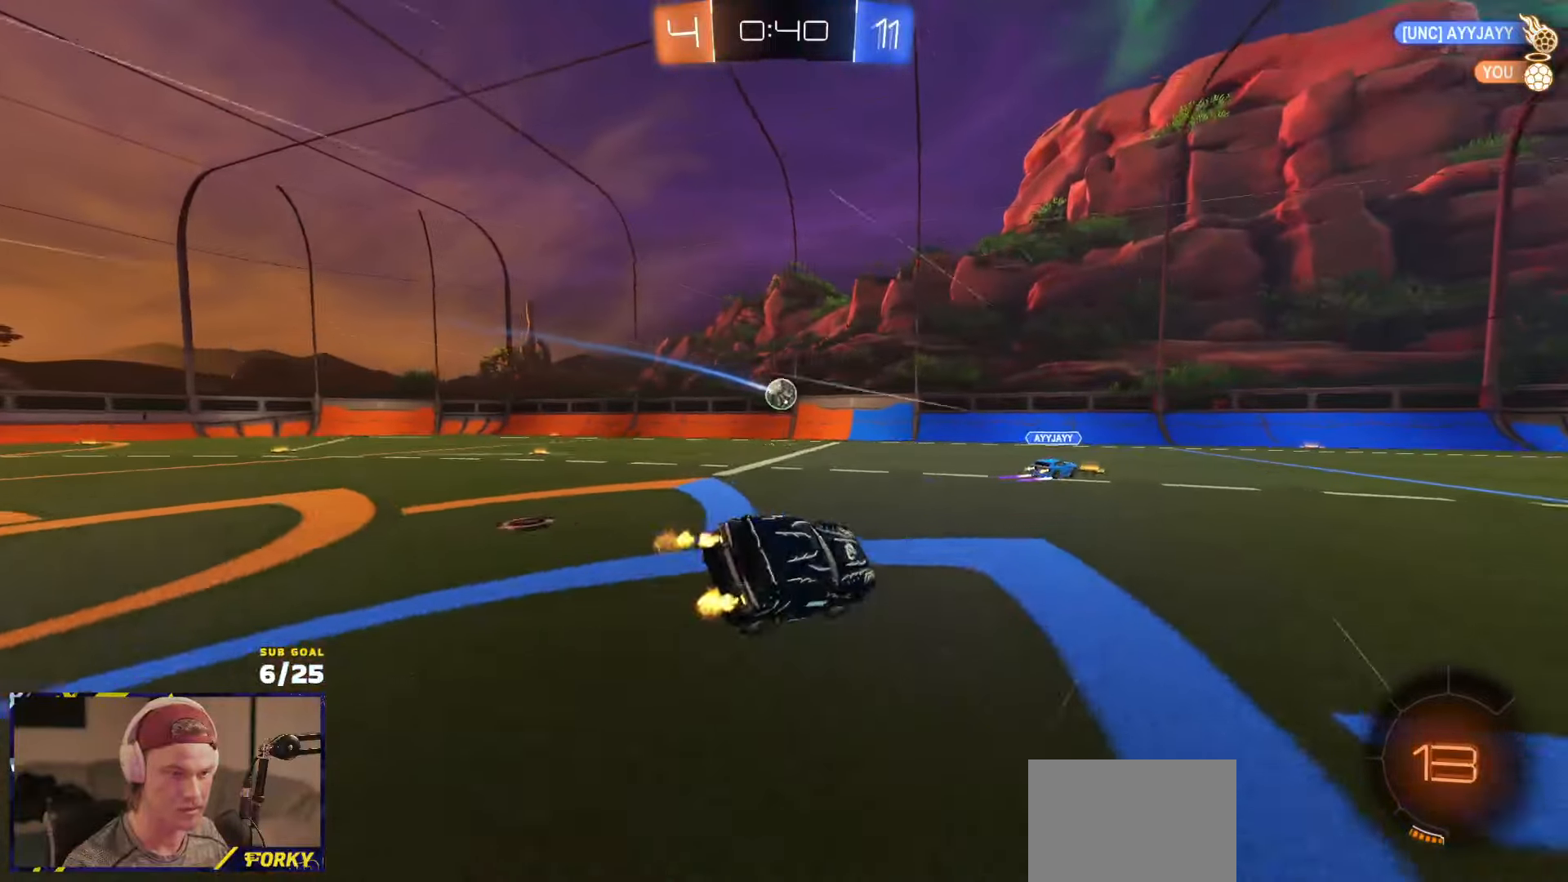
{"buttons": ["R2"], "left_stick": "left", "right_stick": "center", "events": [[150, "left_stick", "down-left"], [166, "A", "down"], [233, "A", "up"], [333, "left_stick", "right"], [483, "left_stick", "left"]]}
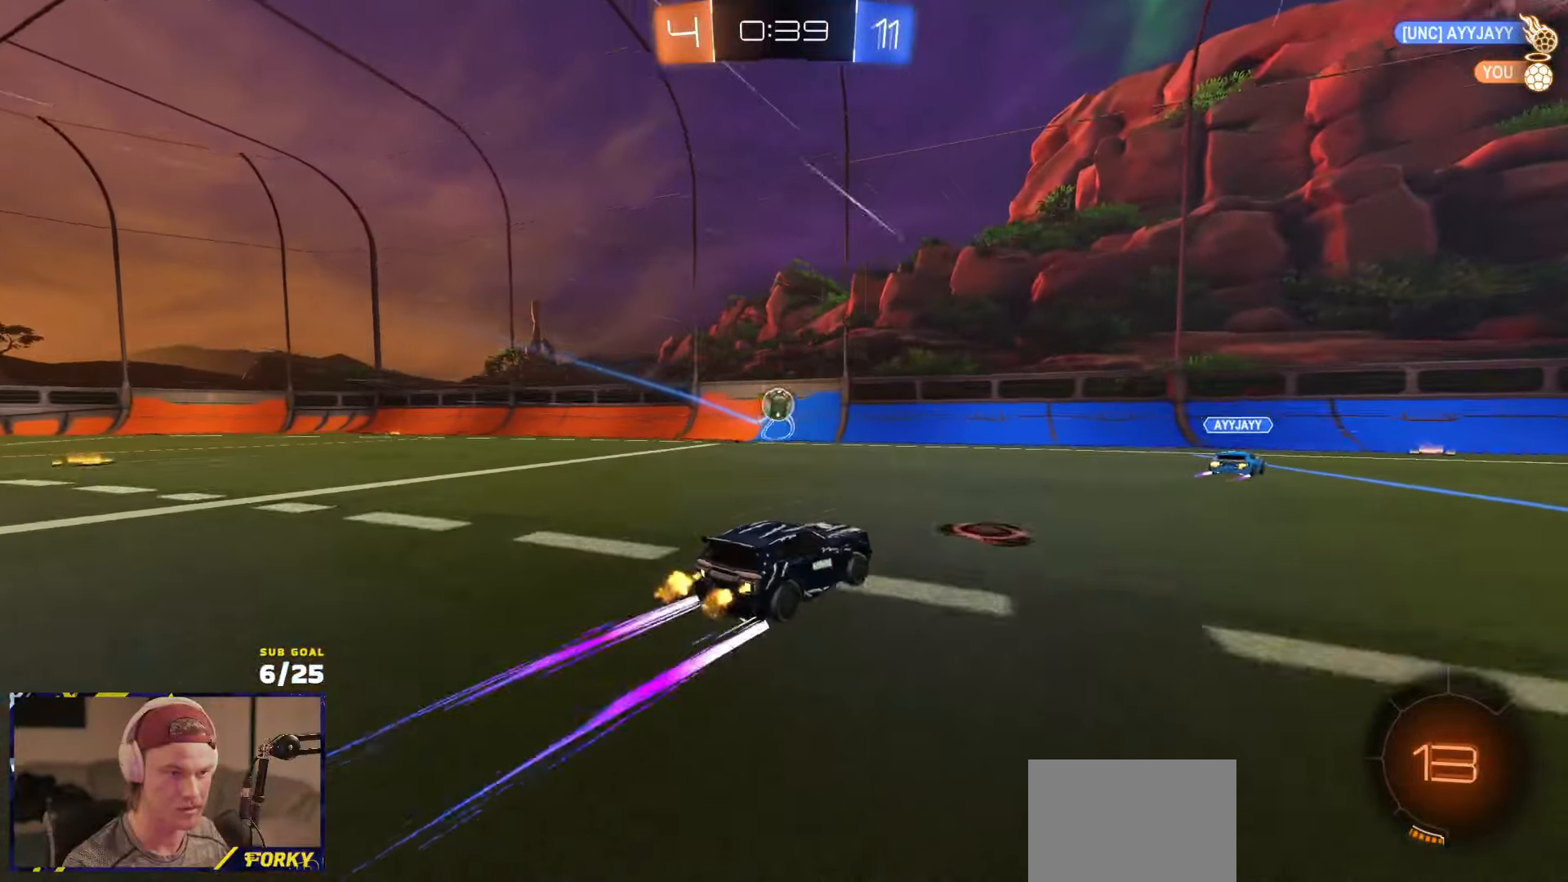
{"buttons": ["R2"], "left_stick": "left", "right_stick": "center", "events": [[433, "Y", "down"], [500, "Y", "up"]]}
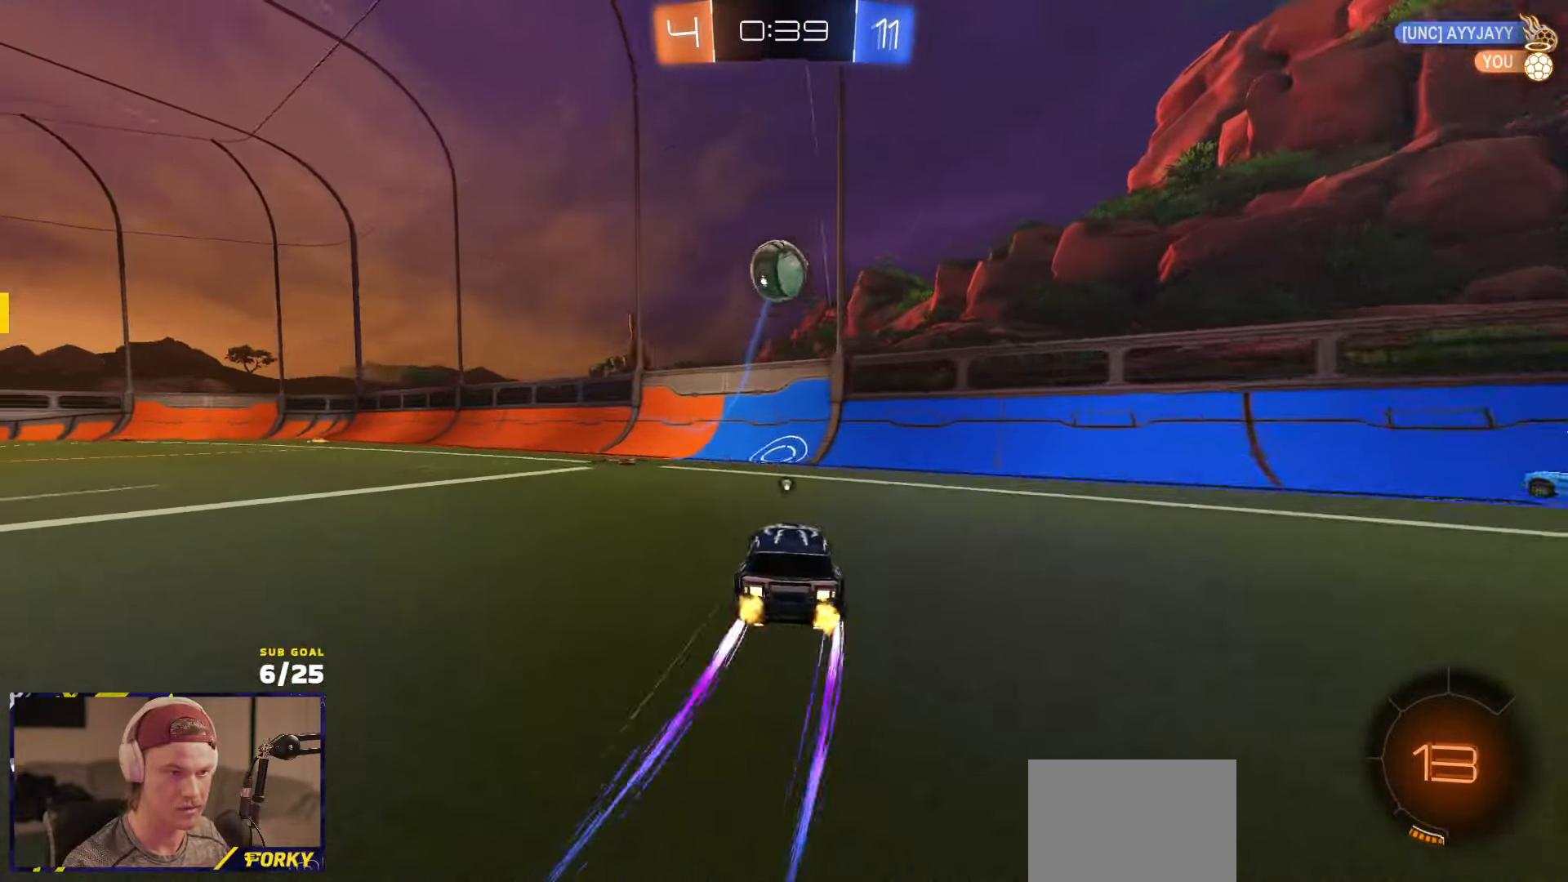
{"buttons": ["R2"], "left_stick": "center", "right_stick": "center", "events": [[66, "R1", "down"], [166, "Y", "down"], [250, "Y", "up"], [283, "R1", "up"], [466, "left_stick", "center"]]}
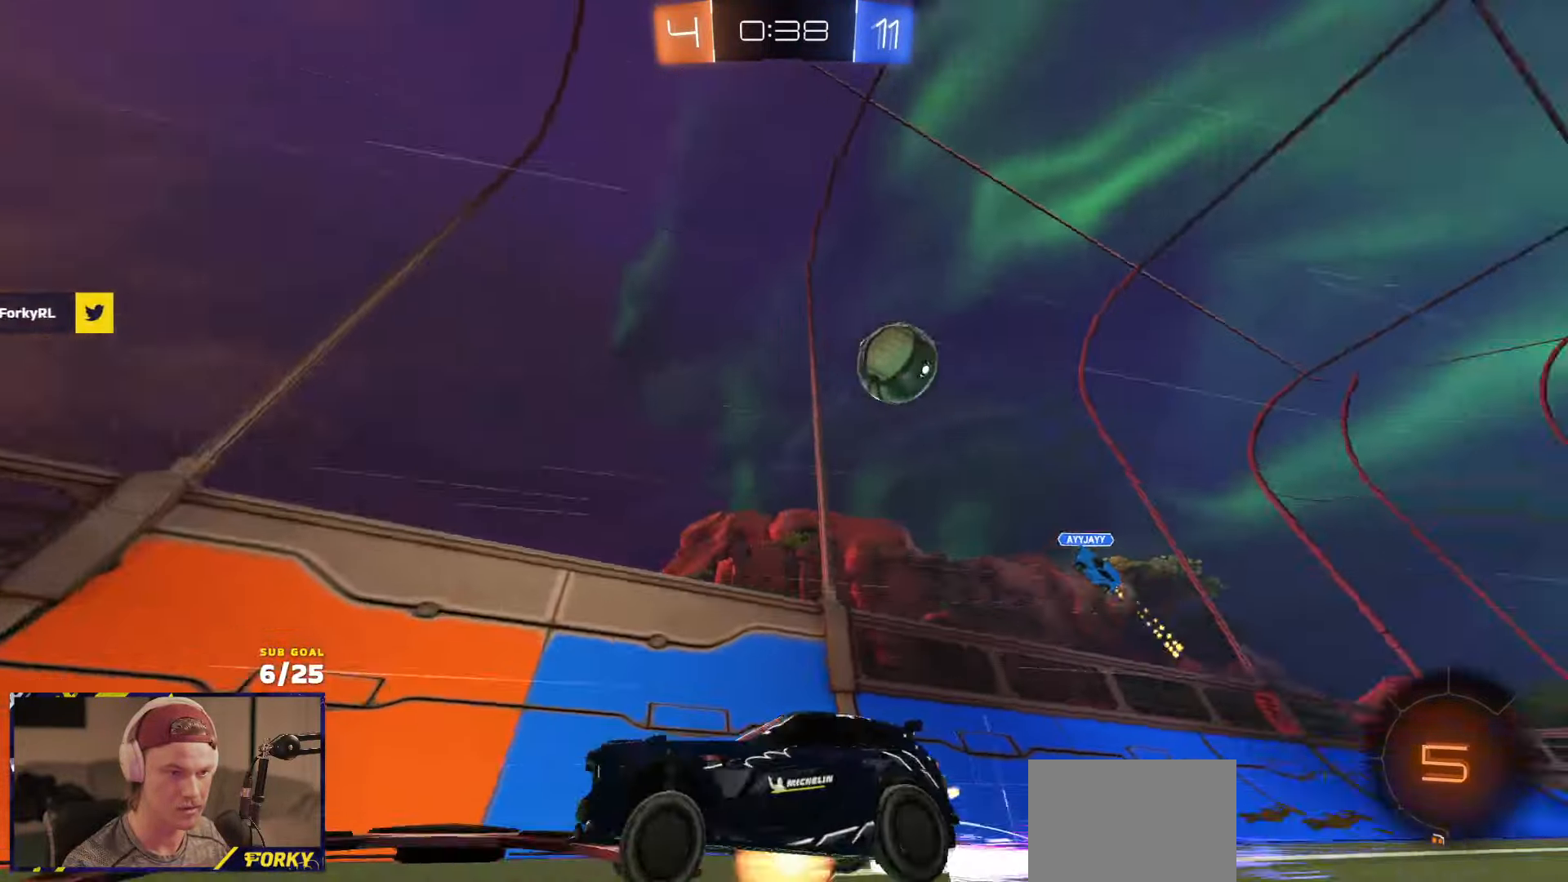
{"buttons": ["L1", "R2"], "left_stick": "down-left", "right_stick": "center", "events": [[16, "A", "down"], [16, "L1", "down"], [16, "left_stick", "left"], [50, "A", "up"], [83, "A", "down"], [133, "left_stick", "down-left"], [250, "A", "up"]]}
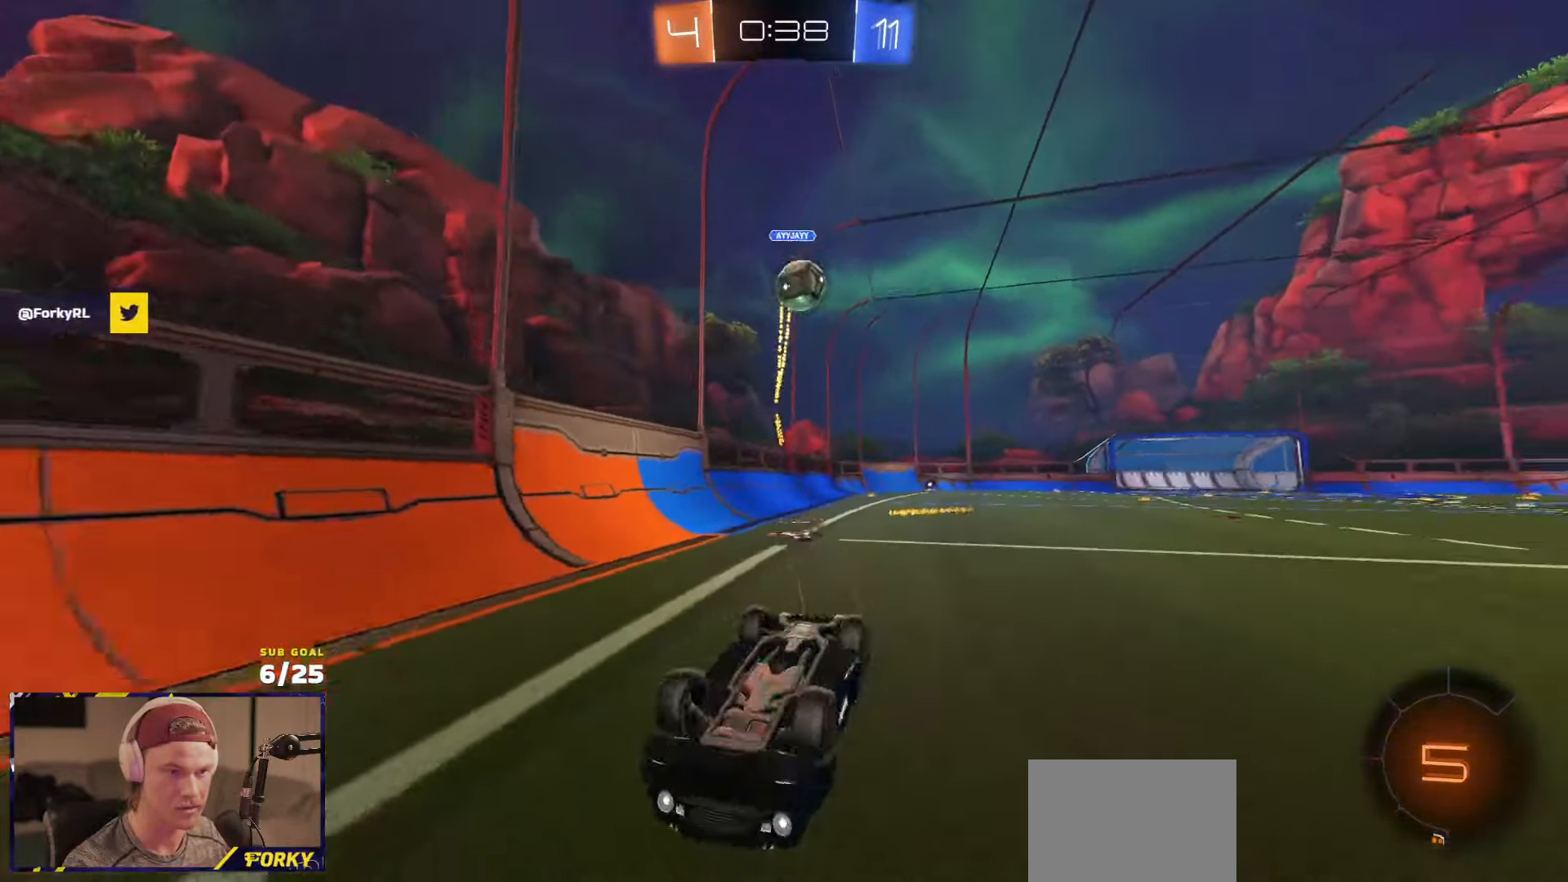
{"buttons": [], "left_stick": "center", "right_stick": "center", "events": [[300, "L1", "up"], [333, "left_stick", "center"], [433, "R2", "up"]]}
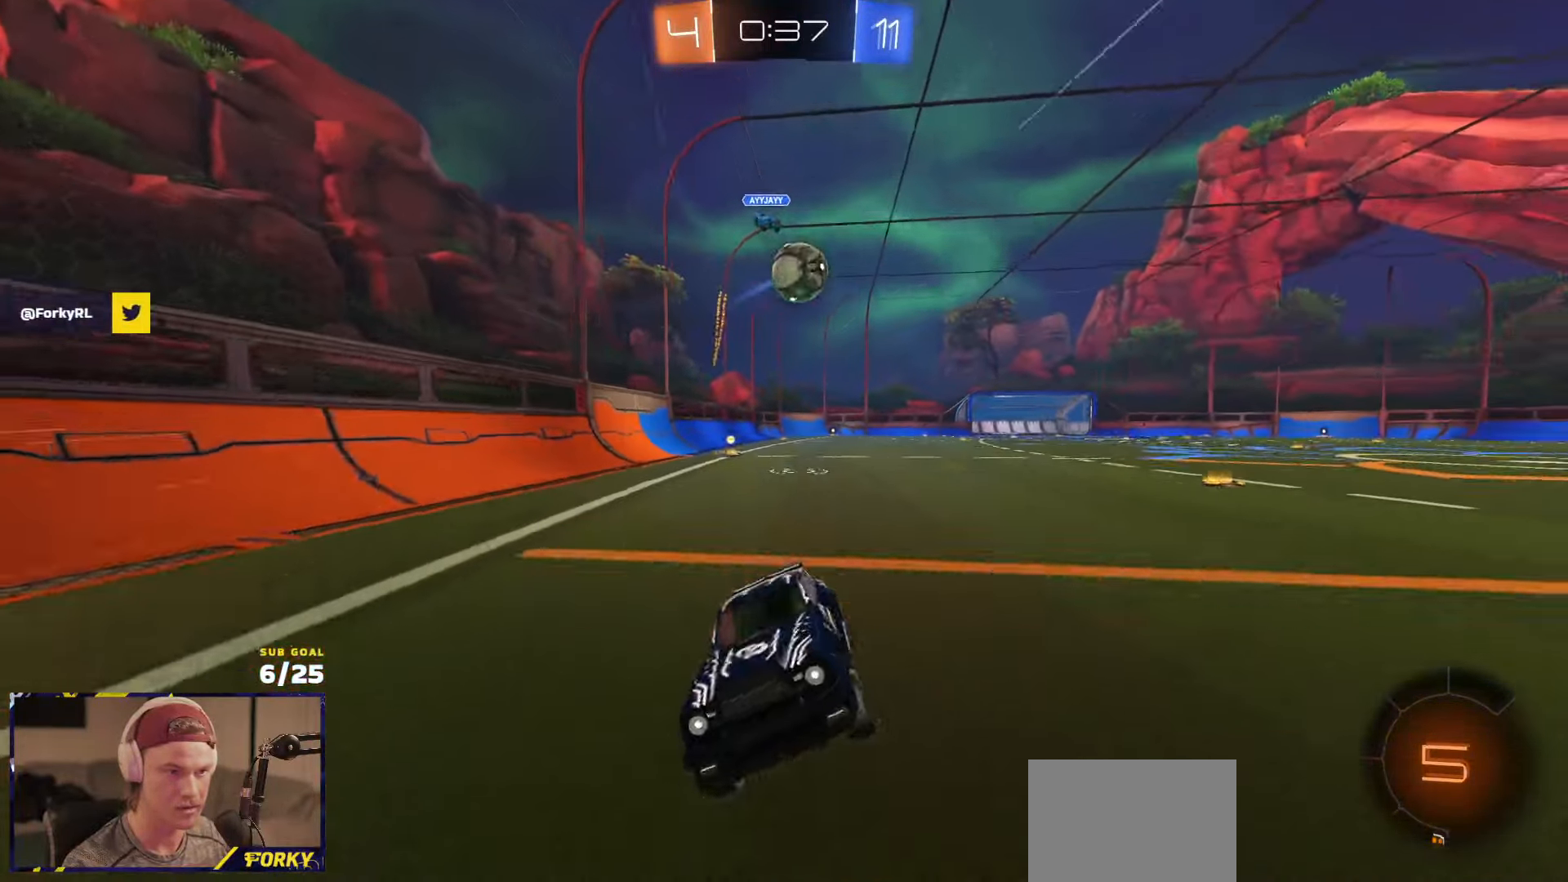
{"buttons": ["L2"], "left_stick": "left", "right_stick": "center", "events": [[66, "left_stick", "left"], [150, "X", "down"], [166, "R2", "down"], [316, "X", "up"], [450, "R2", "up"], [466, "L2", "down"]]}
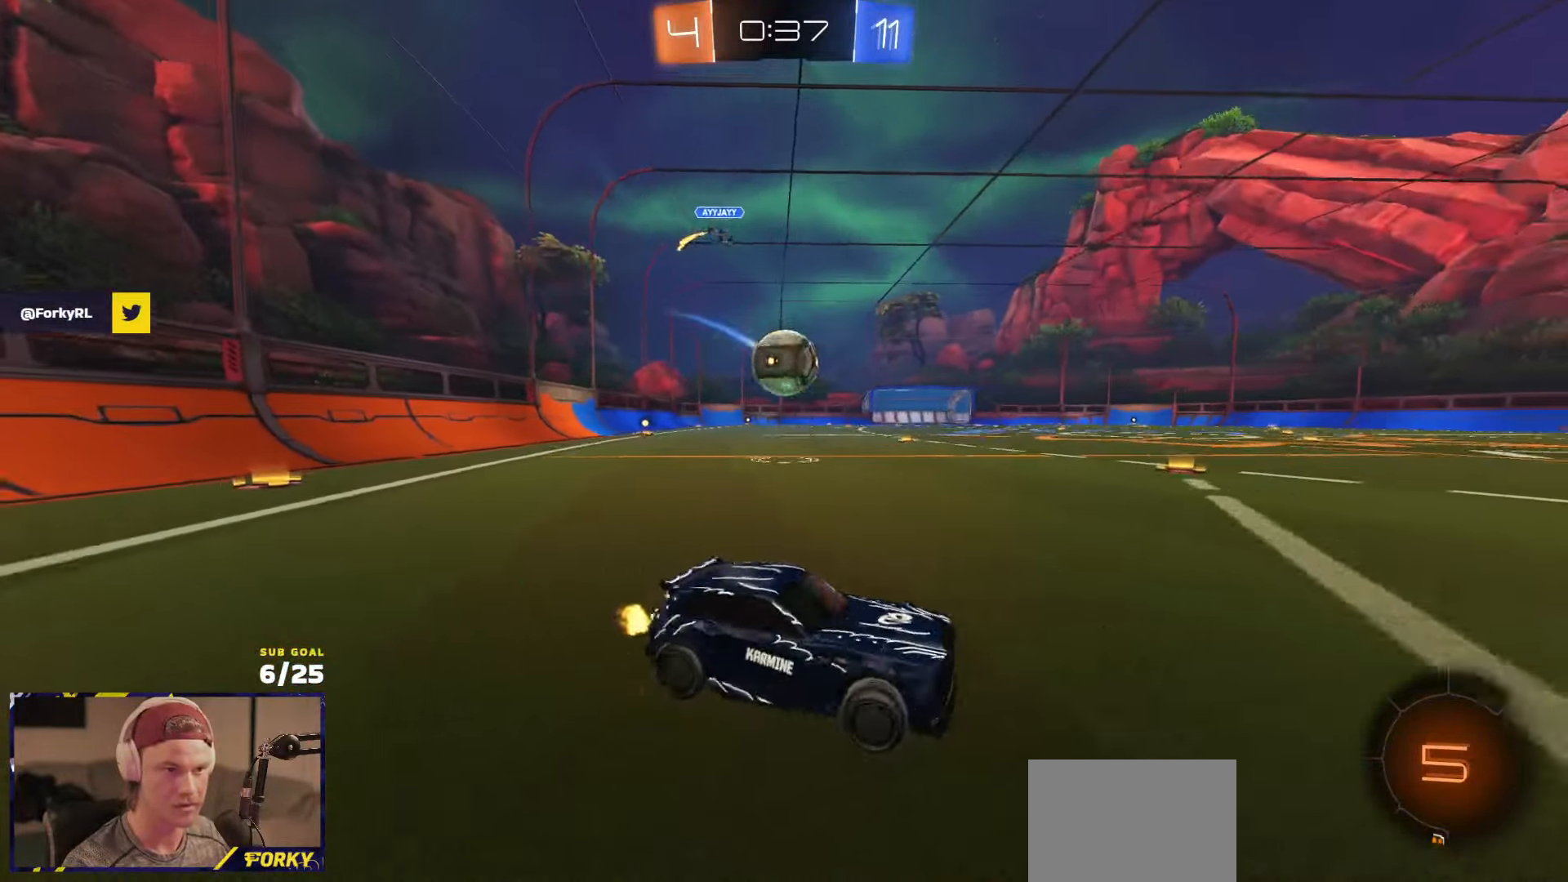
{"buttons": ["A", "L1", "L3"], "left_stick": "down-left", "right_stick": "center", "events": [[33, "left_stick", "down-left"], [83, "L2", "up"], [183, "A", "down"], [333, "L3", "down"], [366, "A", "up"], [366, "L1", "down"], [416, "A", "down"]]}
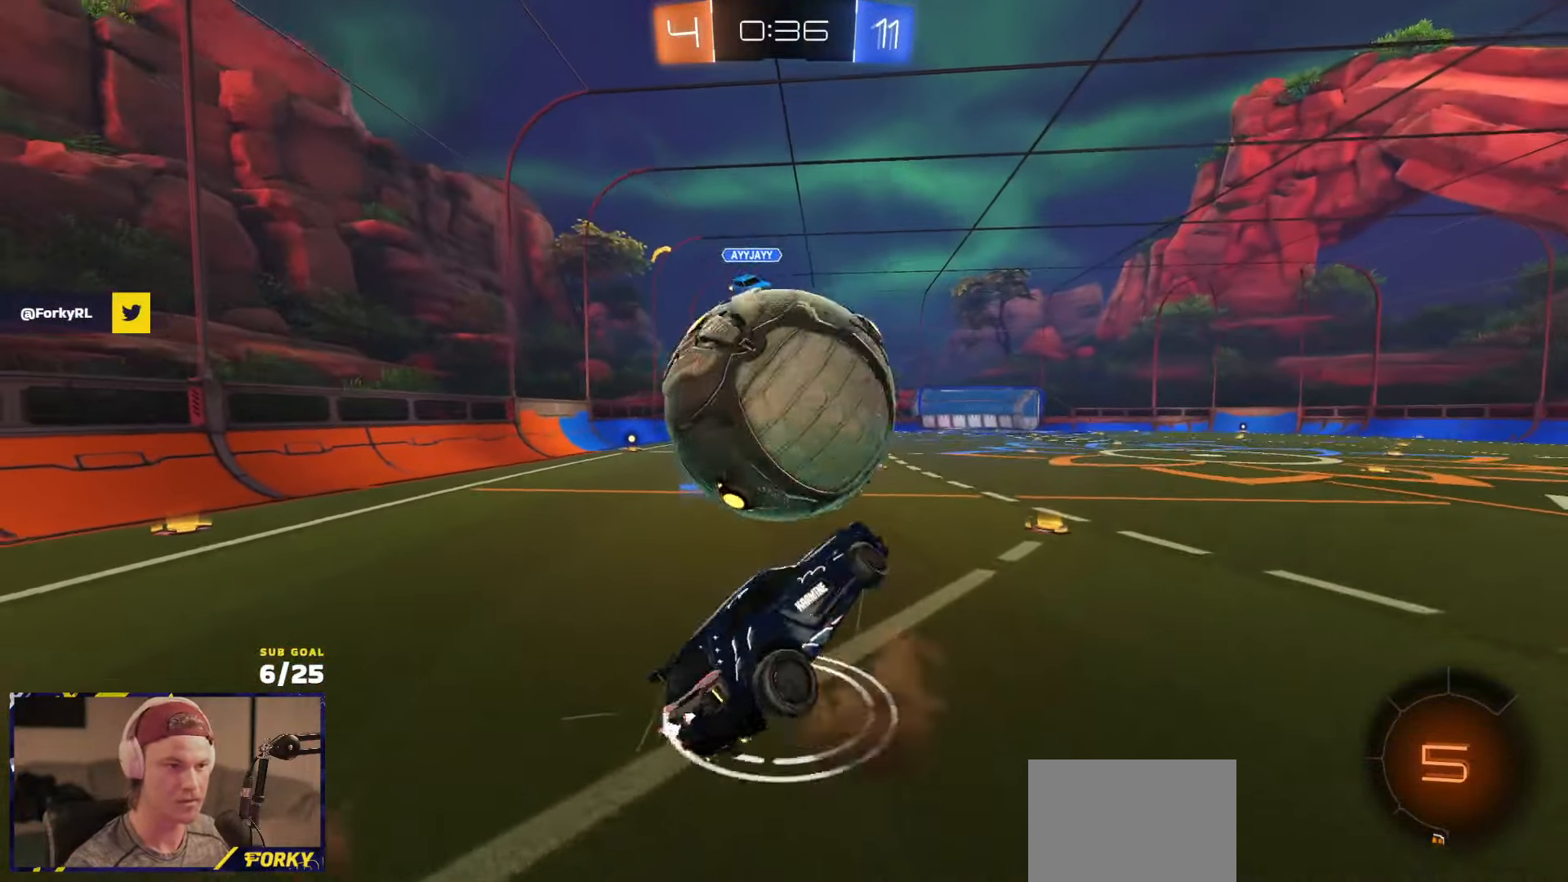
{"buttons": ["L1", "R2"], "left_stick": "up-left", "right_stick": "center", "events": [[66, "A", "up"], [66, "L1", "up"], [133, "left_stick", "down"], [250, "L3", "up"], [283, "R2", "down"], [300, "Y", "down"], [333, "left_stick", "up-right"], [366, "Y", "up"], [383, "L1", "down"], [400, "left_stick", "up-left"]]}
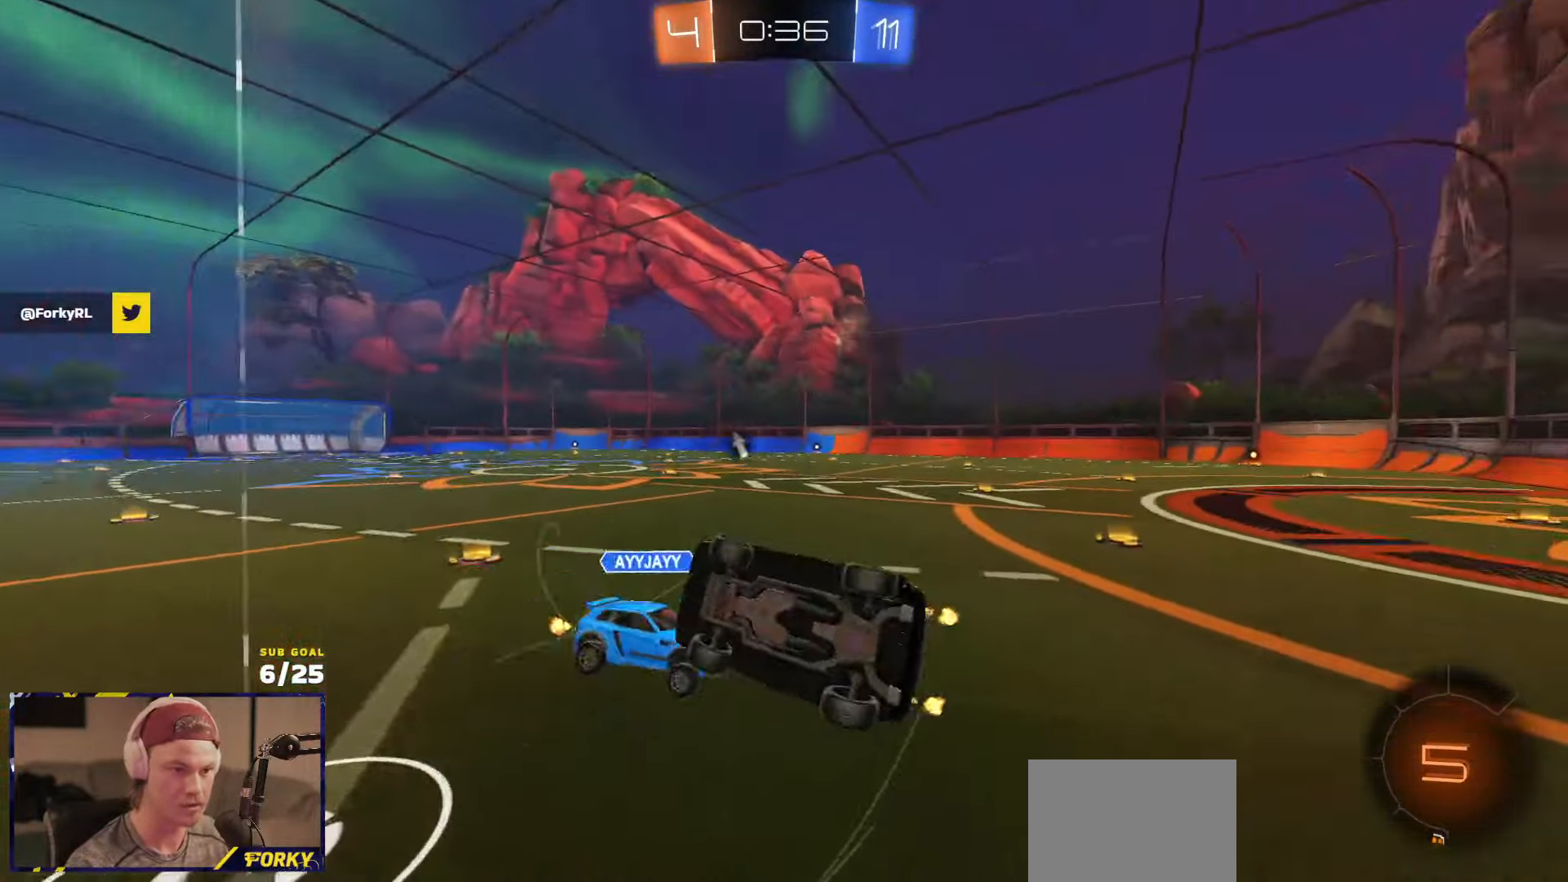
{"buttons": ["R2"], "left_stick": "center", "right_stick": "center", "events": [[83, "L1", "up"], [150, "left_stick", "up-right"], [316, "left_stick", "center"]]}
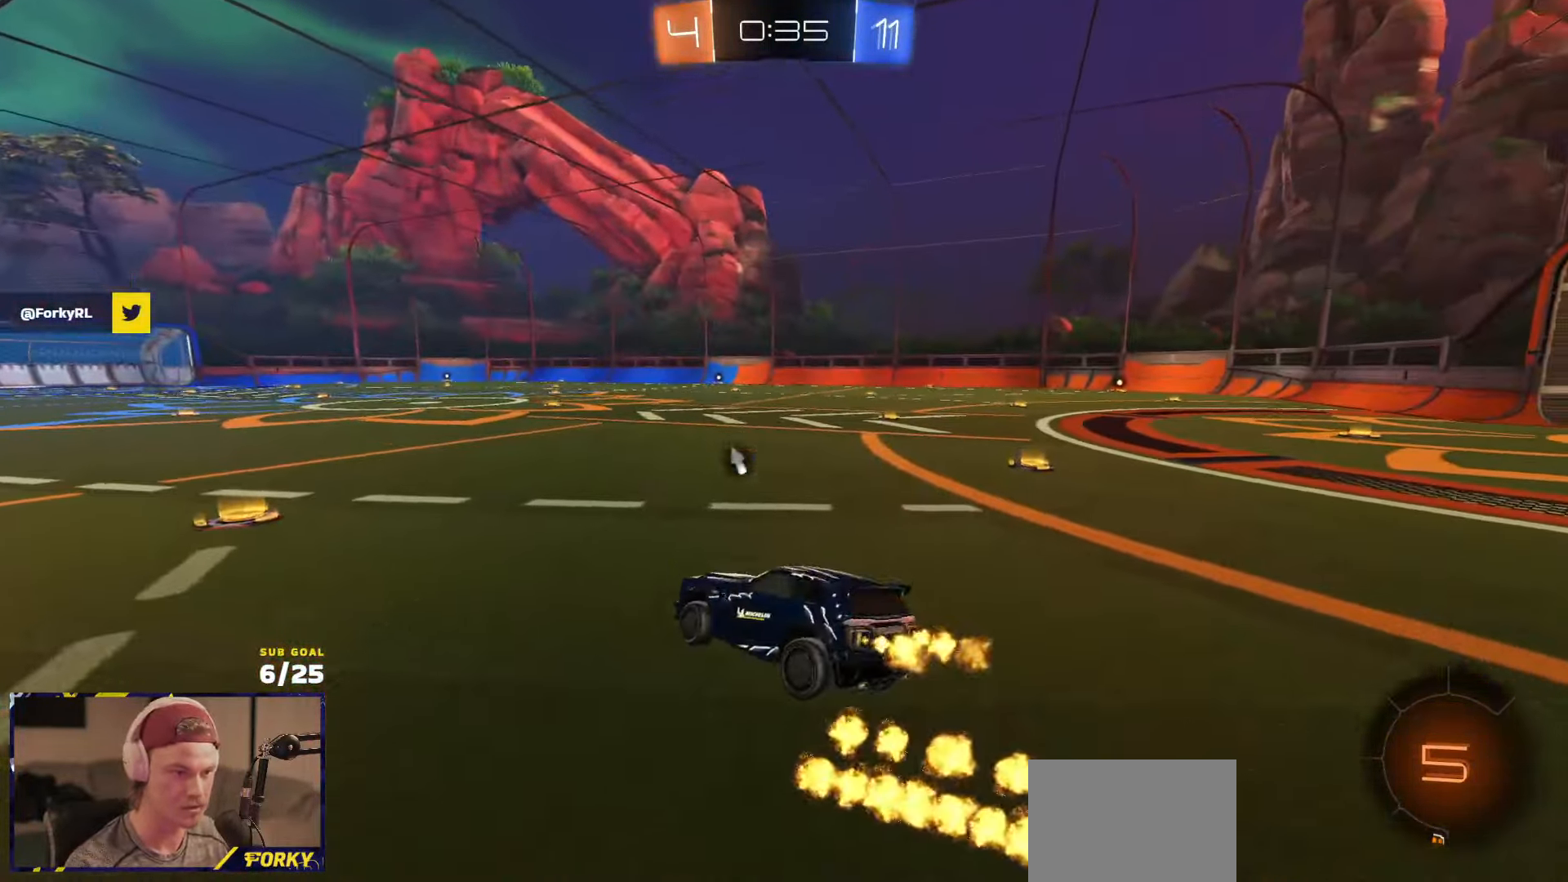
{"buttons": [], "left_stick": "center", "right_stick": "up", "events": [[16, "Y", "down"], [133, "Y", "up"], [183, "left_stick", "left"], [266, "left_stick", "center"], [316, "right_stick", "up-left"], [350, "R2", "up"], [466, "right_stick", "up"]]}
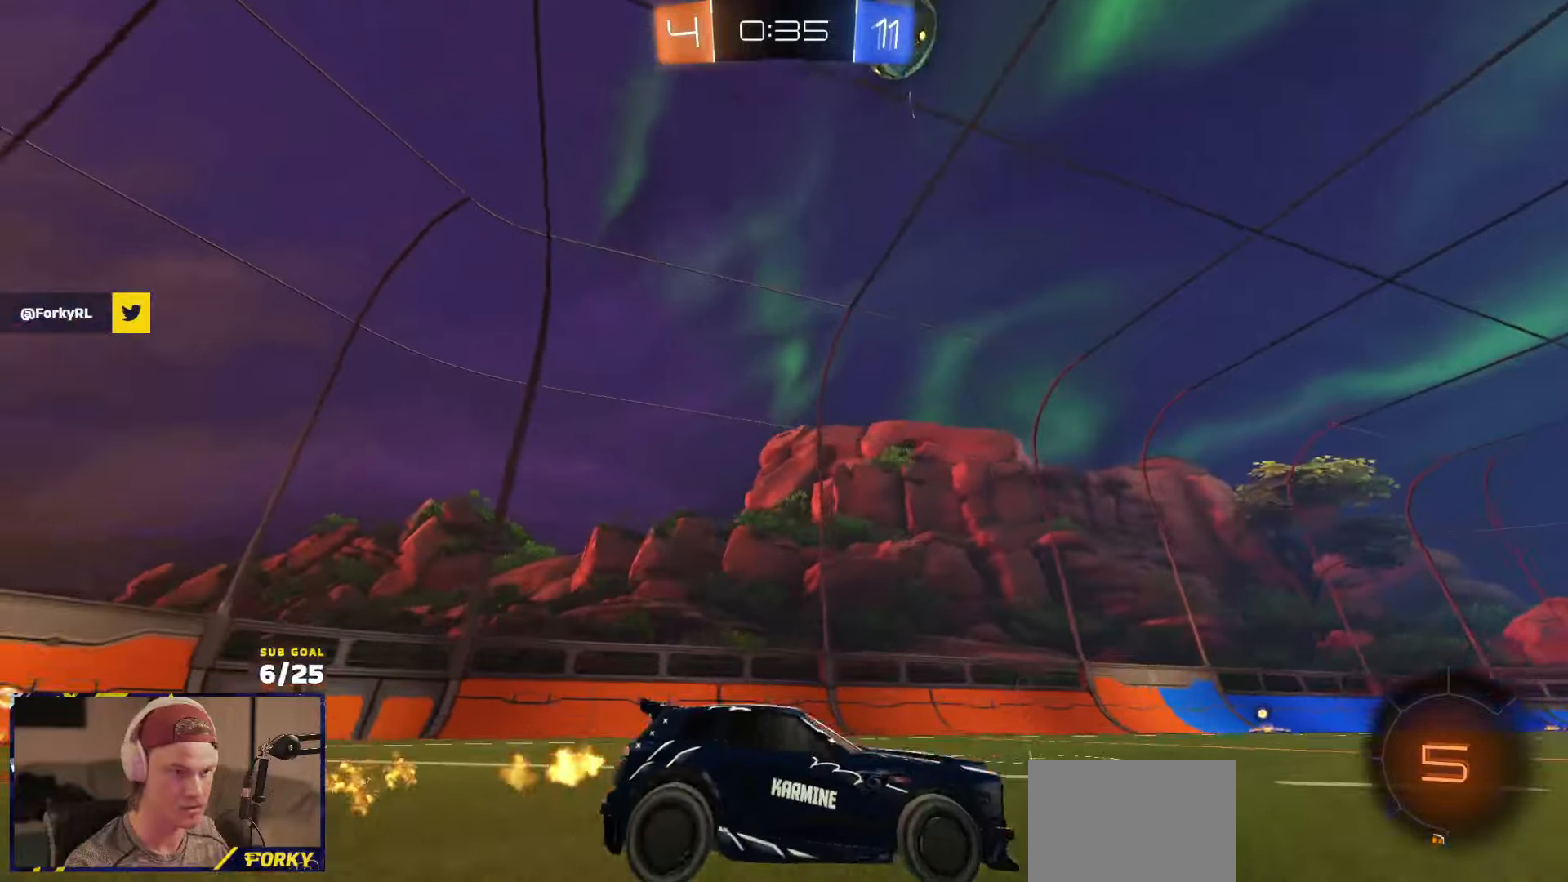
{"buttons": [], "left_stick": "center", "right_stick": "up", "events": []}
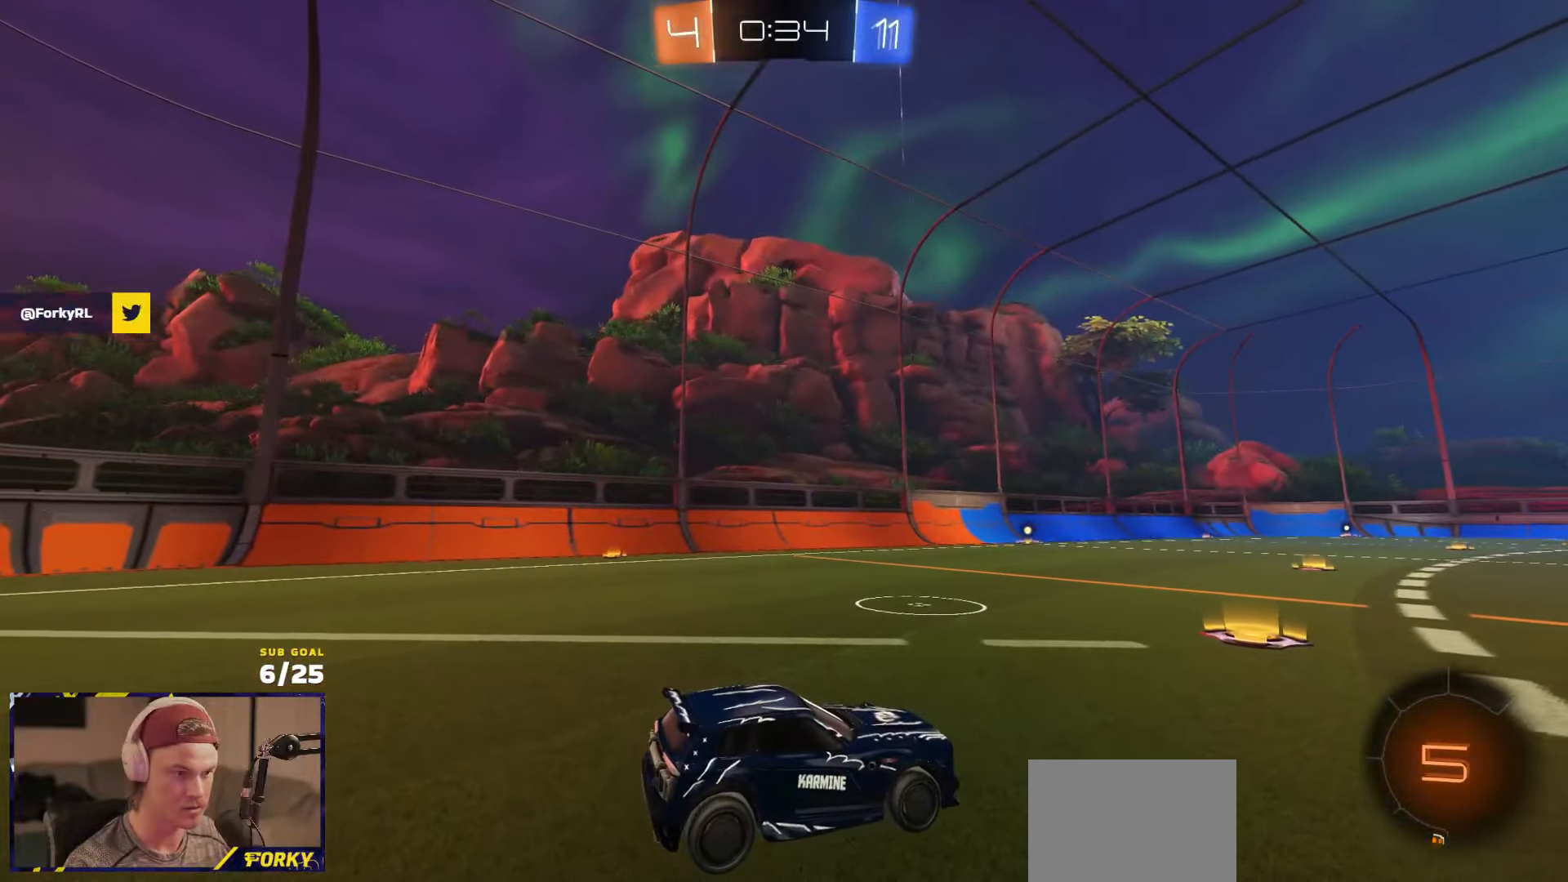
{"buttons": ["R2"], "left_stick": "center", "right_stick": "up-left", "events": [[166, "R2", "down"], [483, "right_stick", "up-left"]]}
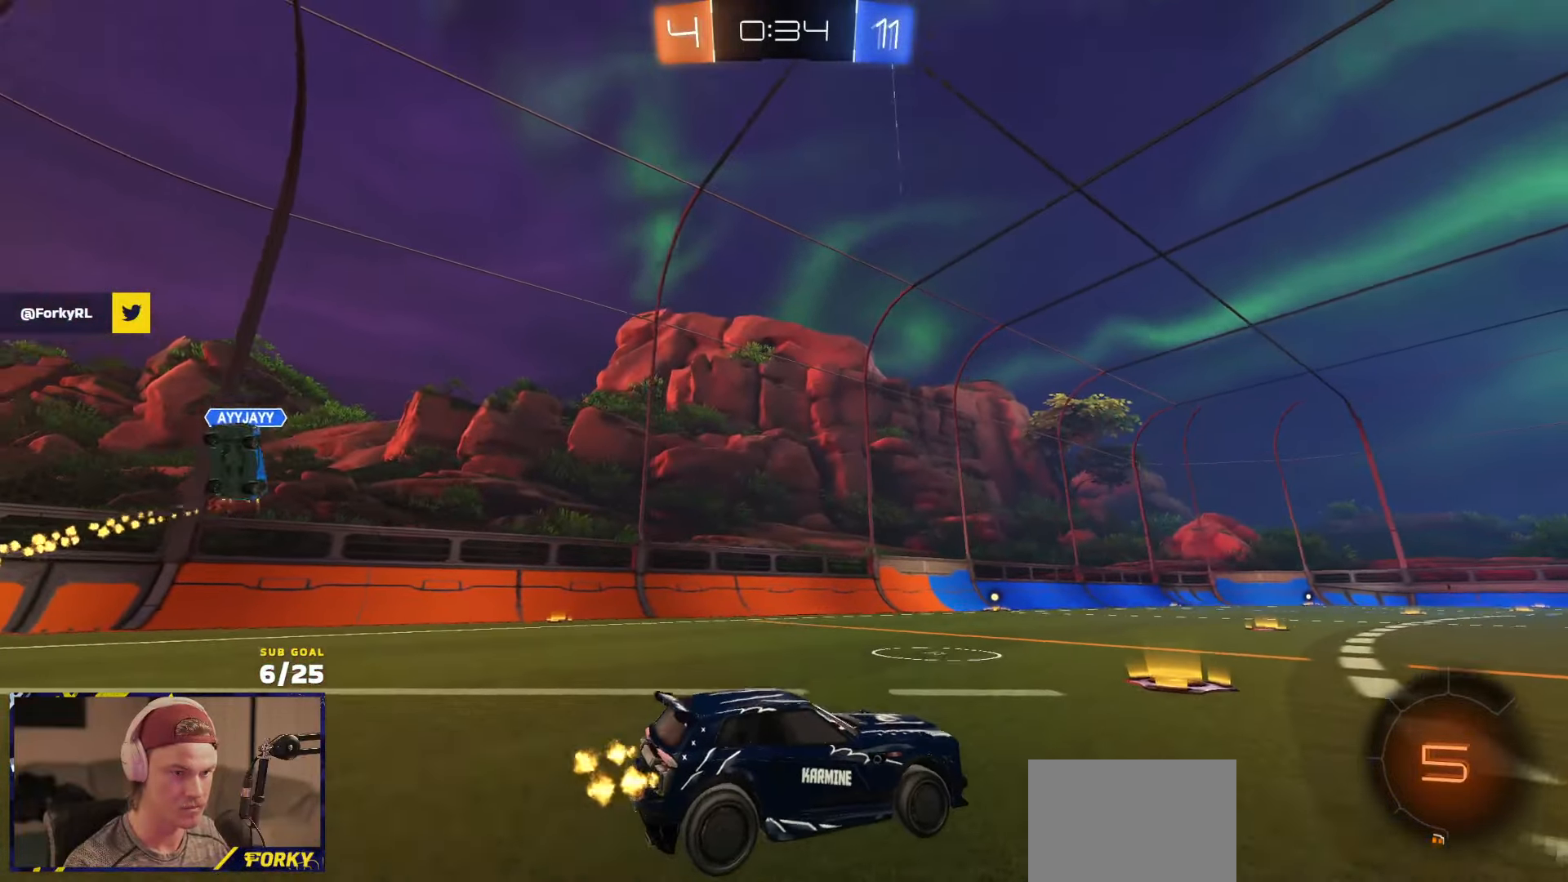
{"buttons": ["R2"], "left_stick": "right", "right_stick": "center", "events": [[100, "right_stick", "center"], [316, "left_stick", "right"]]}
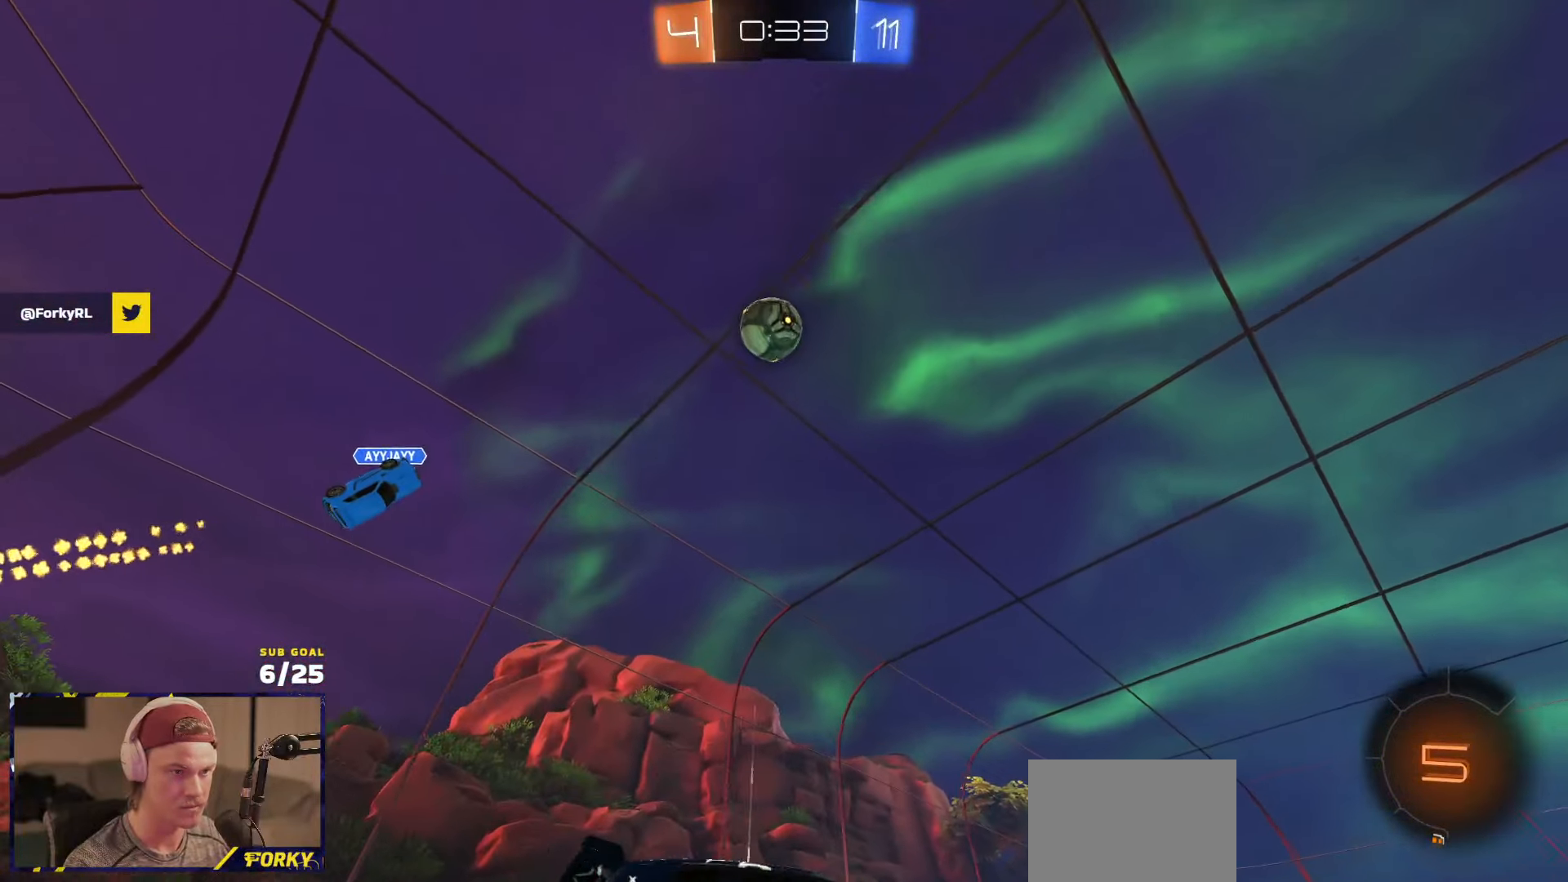
{"buttons": ["R2"], "left_stick": "center", "right_stick": "center", "events": [[116, "left_stick", "center"]]}
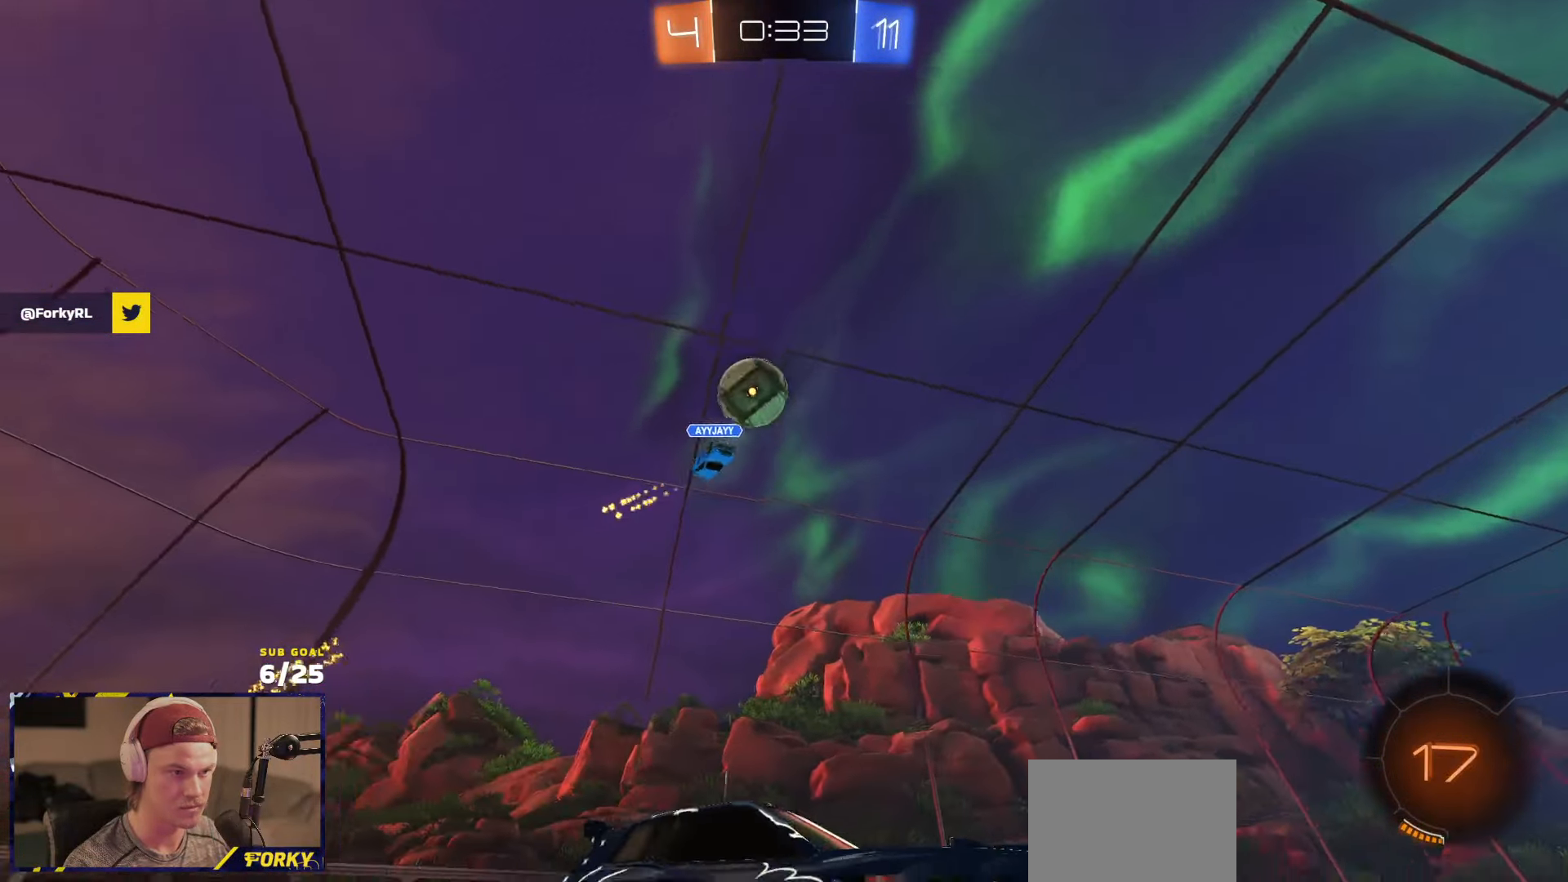
{"buttons": ["R2"], "left_stick": "right", "right_stick": "center", "events": [[116, "left_stick", "right"]]}
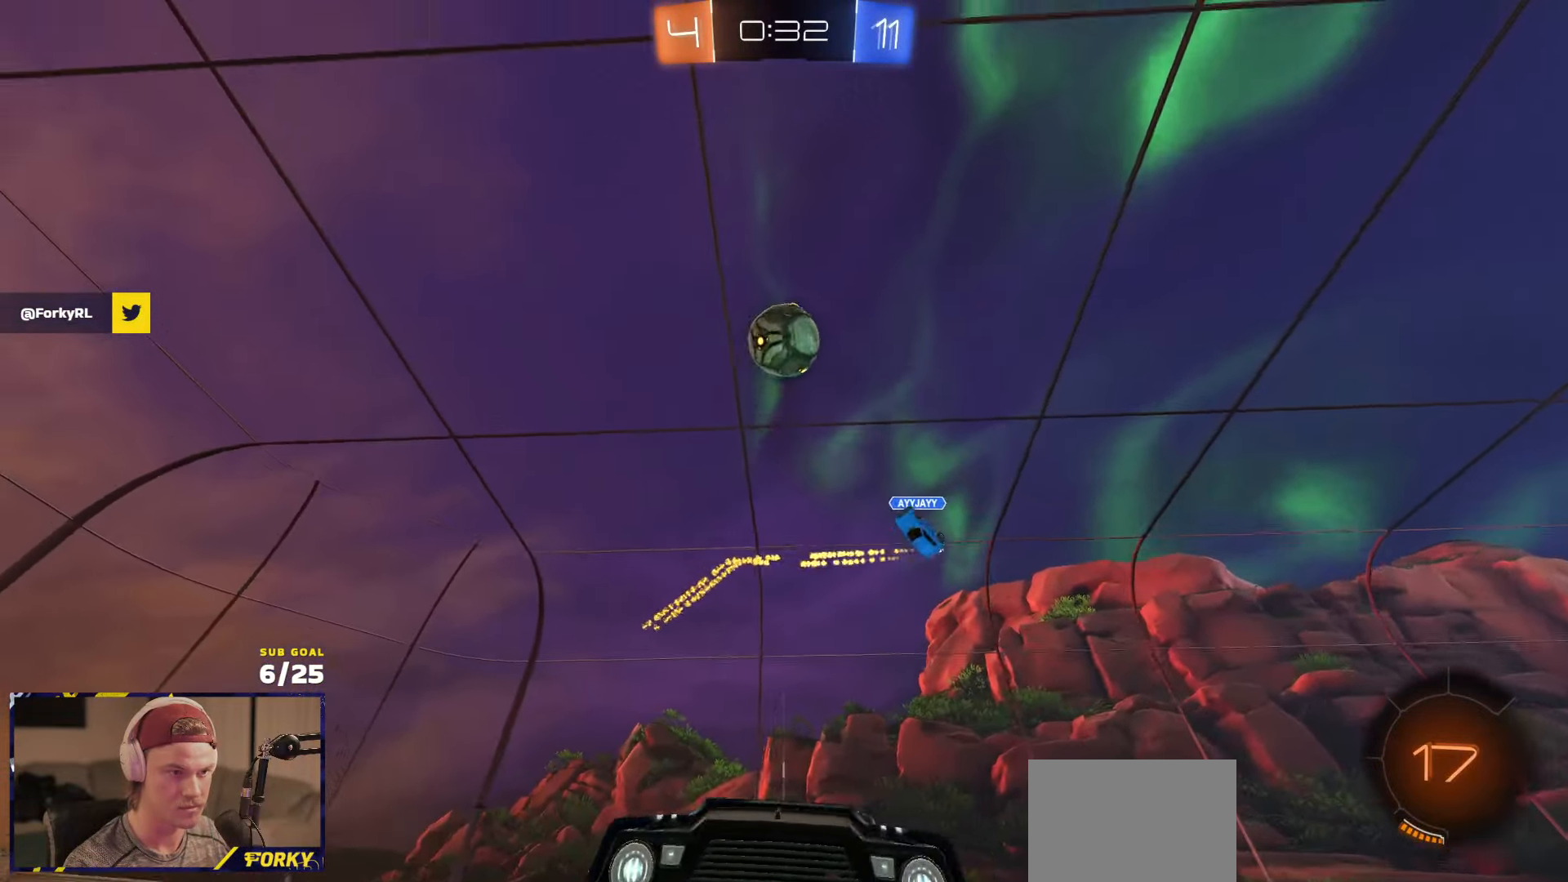
{"buttons": ["R2"], "left_stick": "center", "right_stick": "center", "events": [[66, "left_stick", "center"], [250, "A", "down"], [283, "L1", "down"], [283, "left_stick", "up-left"], [300, "A", "up"], [416, "L1", "up"], [416, "left_stick", "center"]]}
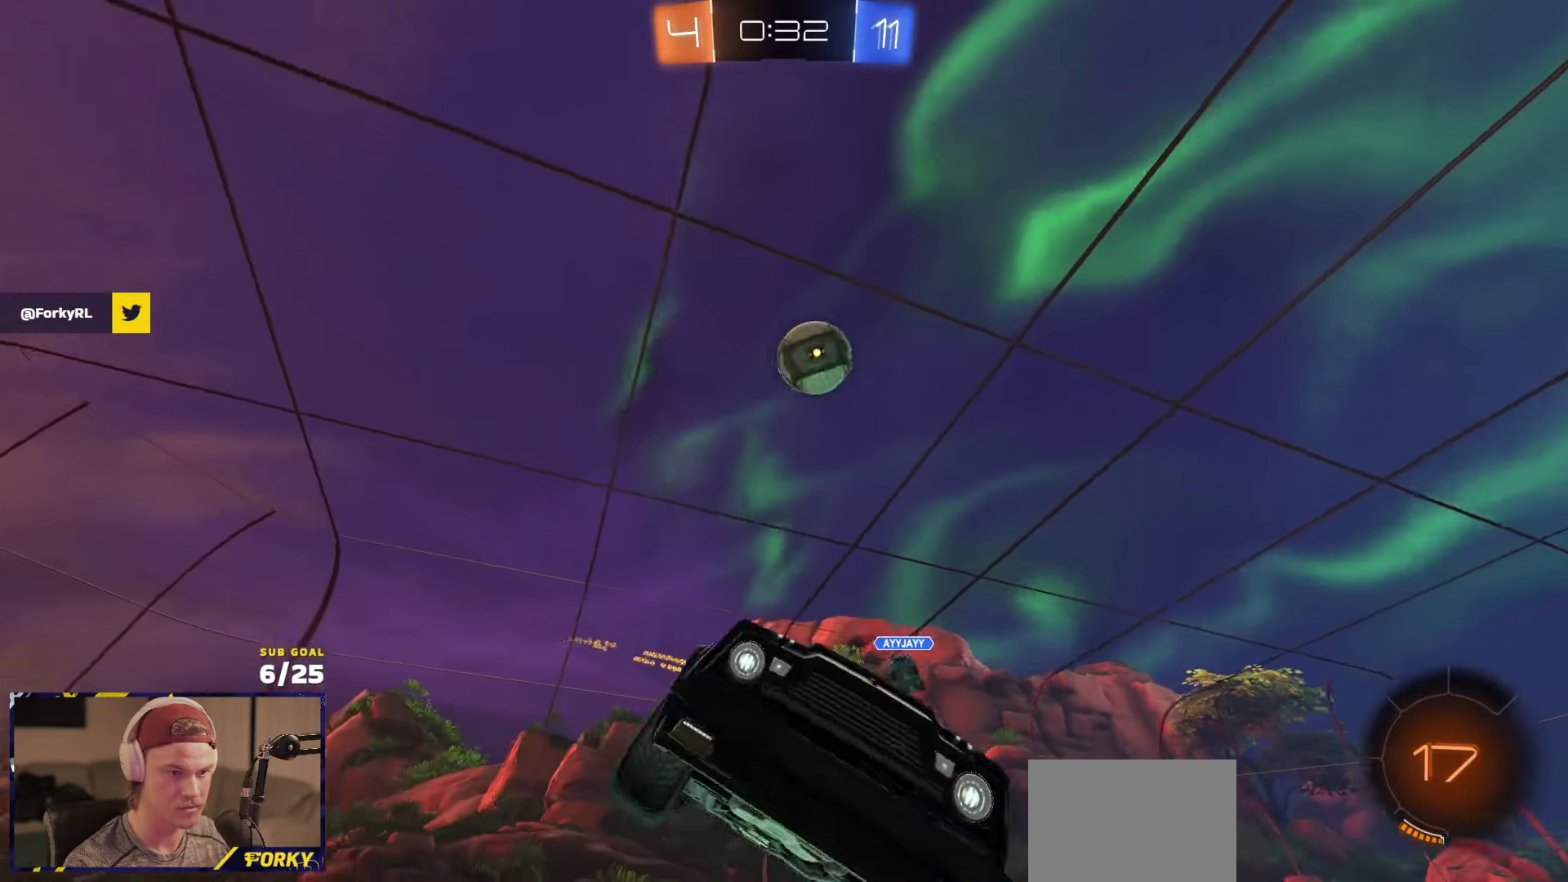
{"buttons": ["L1", "R2"], "left_stick": "left", "right_stick": "center", "events": [[166, "left_stick", "down"], [183, "L3", "down"], [350, "L3", "up"], [450, "L1", "down"], [483, "left_stick", "left"]]}
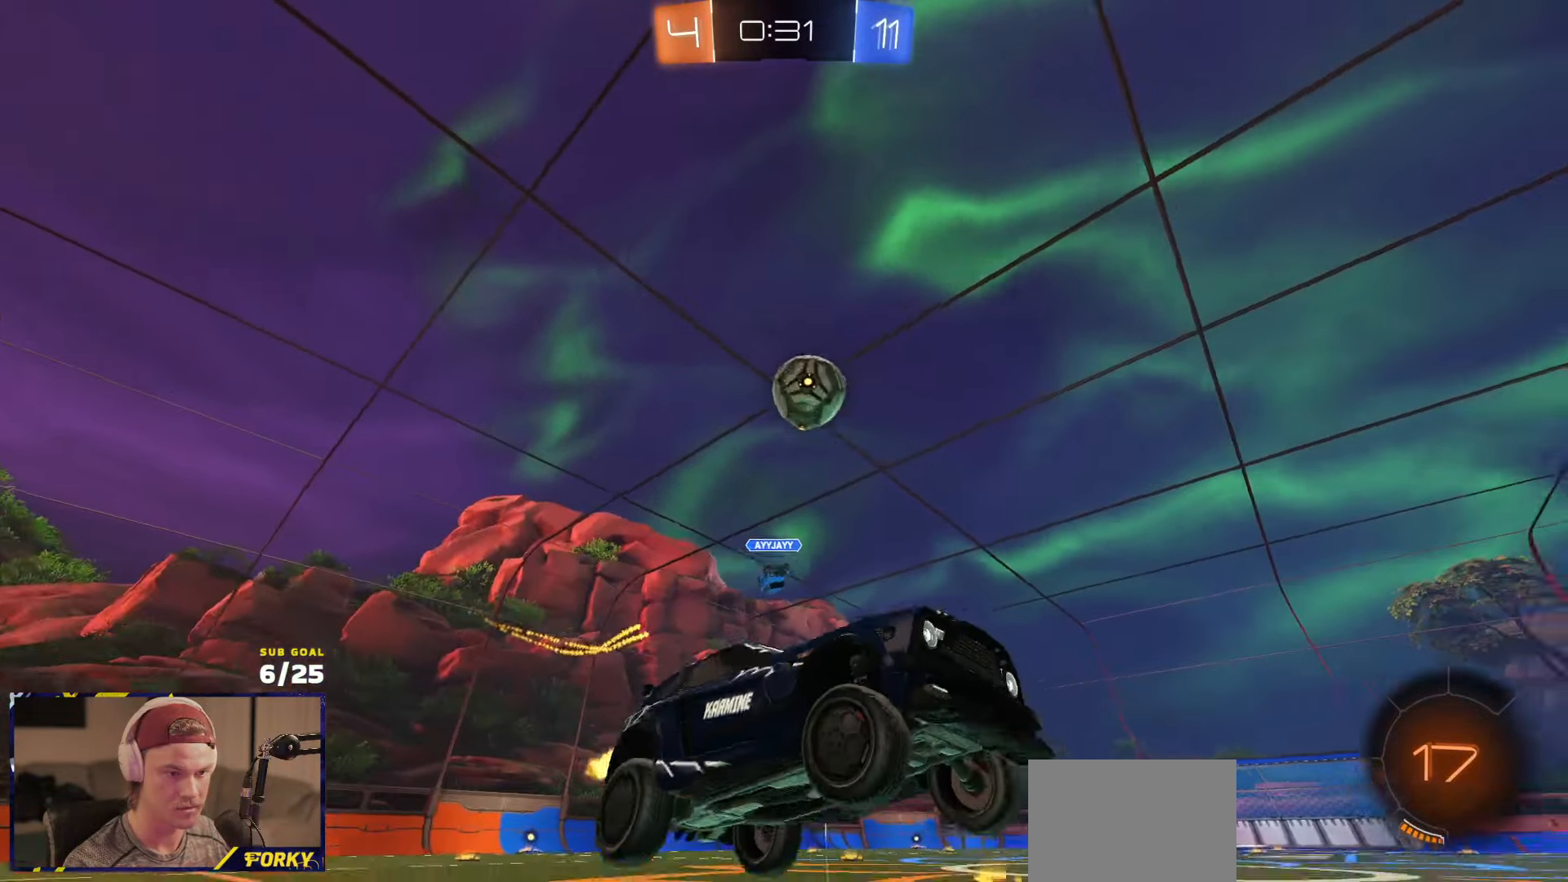
{"buttons": ["R2"], "left_stick": "down-left", "right_stick": "center", "events": [[66, "left_stick", "up"], [100, "L1", "up"], [116, "A", "down"], [183, "A", "up"], [200, "left_stick", "down-right"], [283, "left_stick", "down-left"], [350, "X", "down"], [433, "X", "up"]]}
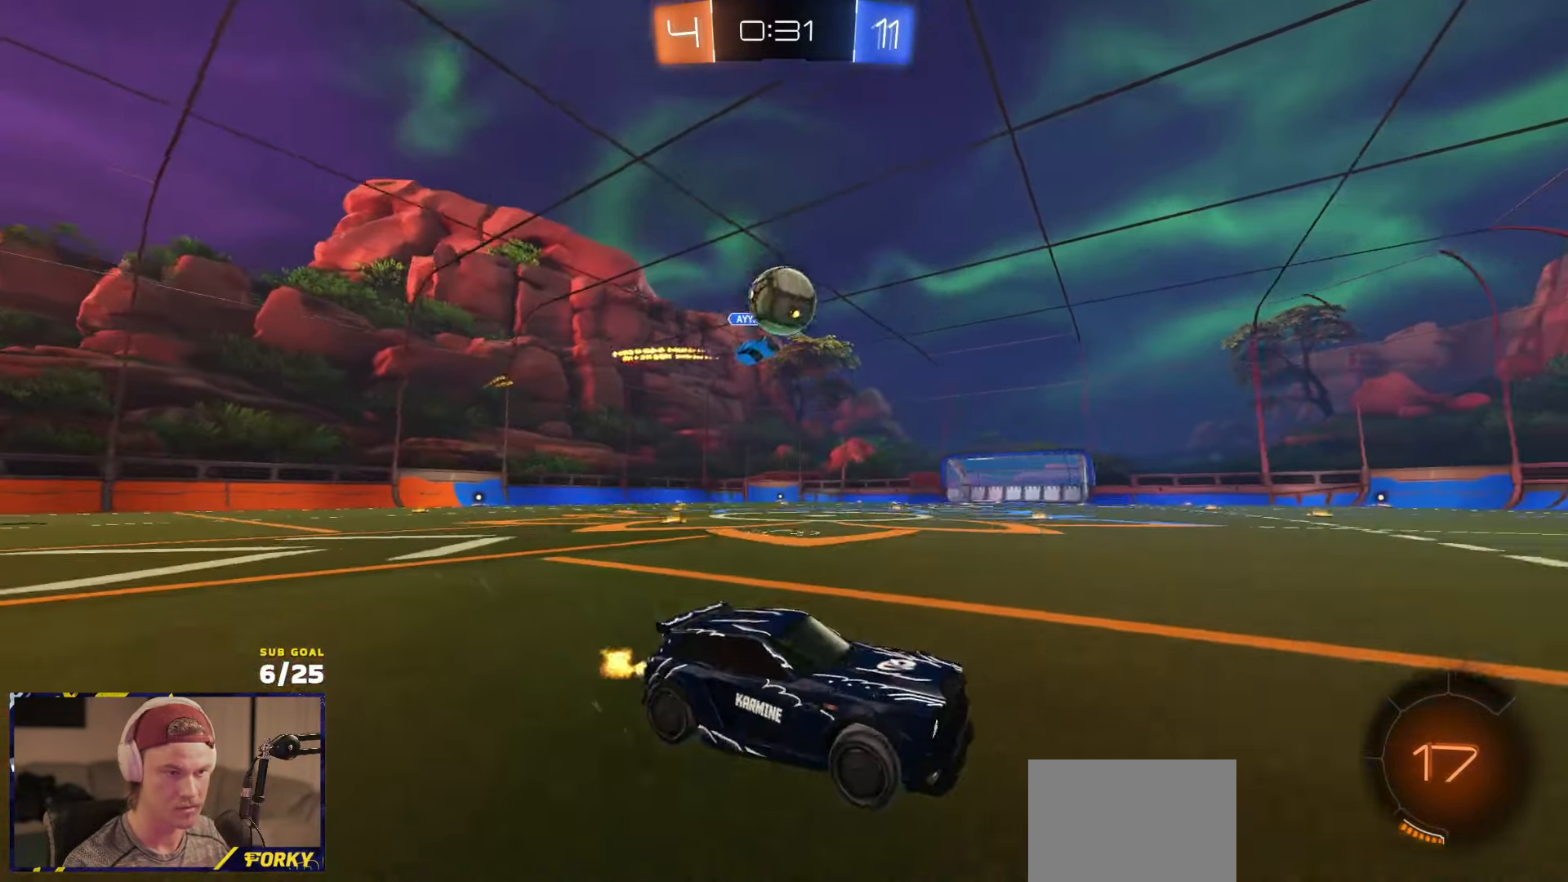
{"buttons": ["A", "L3"], "left_stick": "down", "right_stick": "center", "events": [[83, "R1", "down"], [116, "R1", "up"], [333, "R2", "up"], [366, "L1", "down"], [366, "left_stick", "down"], [383, "A", "down"], [383, "L2", "down"], [416, "L3", "down"], [450, "L1", "up"], [466, "L2", "up"]]}
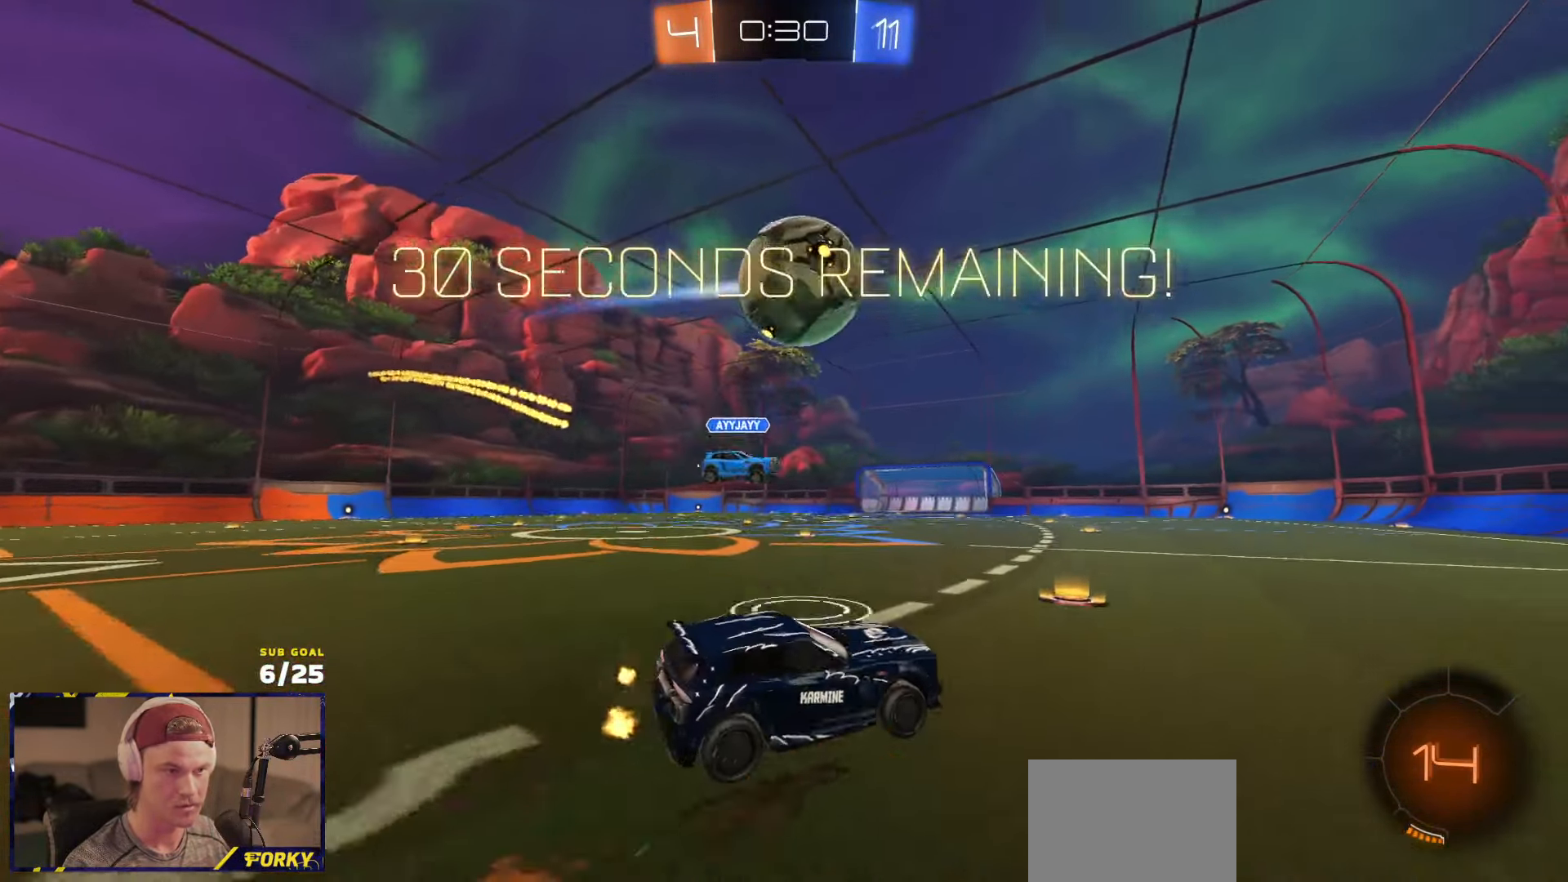
{"buttons": [], "left_stick": "down-right", "right_stick": "center", "events": [[133, "A", "up"], [133, "L3", "up"], [200, "L1", "down"], [250, "L1", "up"], [283, "L3", "down"], [350, "L3", "up"], [400, "L3", "down"], [400, "left_stick", "down-right"], [466, "L3", "up"]]}
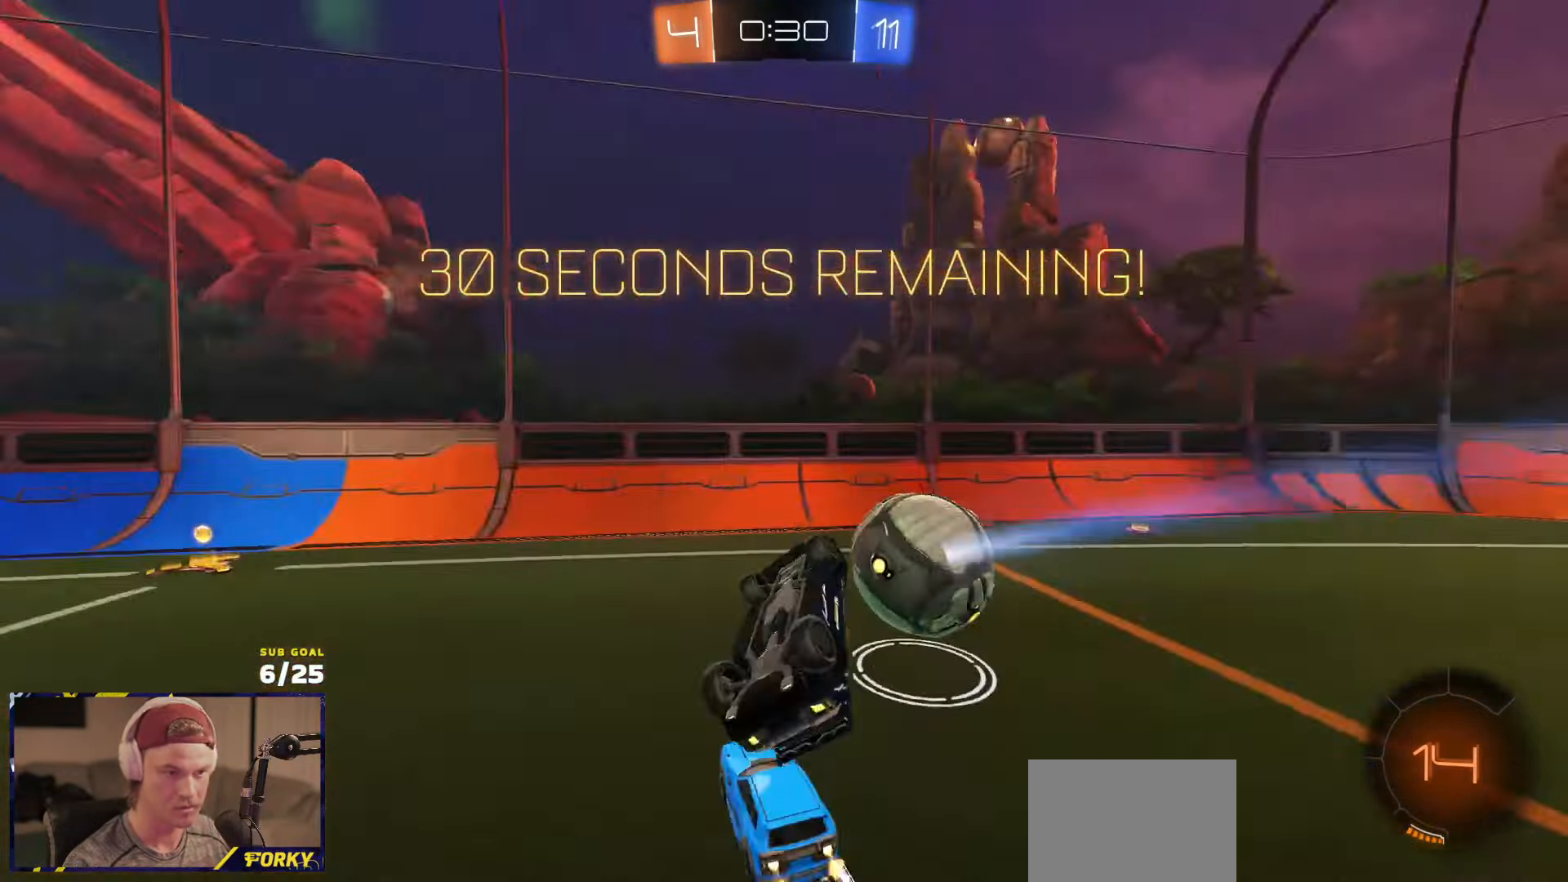
{"buttons": ["R1", "R2"], "left_stick": "center", "right_stick": "center", "events": [[183, "L3", "down"], [233, "left_stick", "right"], [283, "R2", "down"], [300, "L3", "up"], [316, "R1", "down"], [366, "L3", "down"], [366, "left_stick", "up-right"], [483, "L3", "up"], [500, "left_stick", "center"]]}
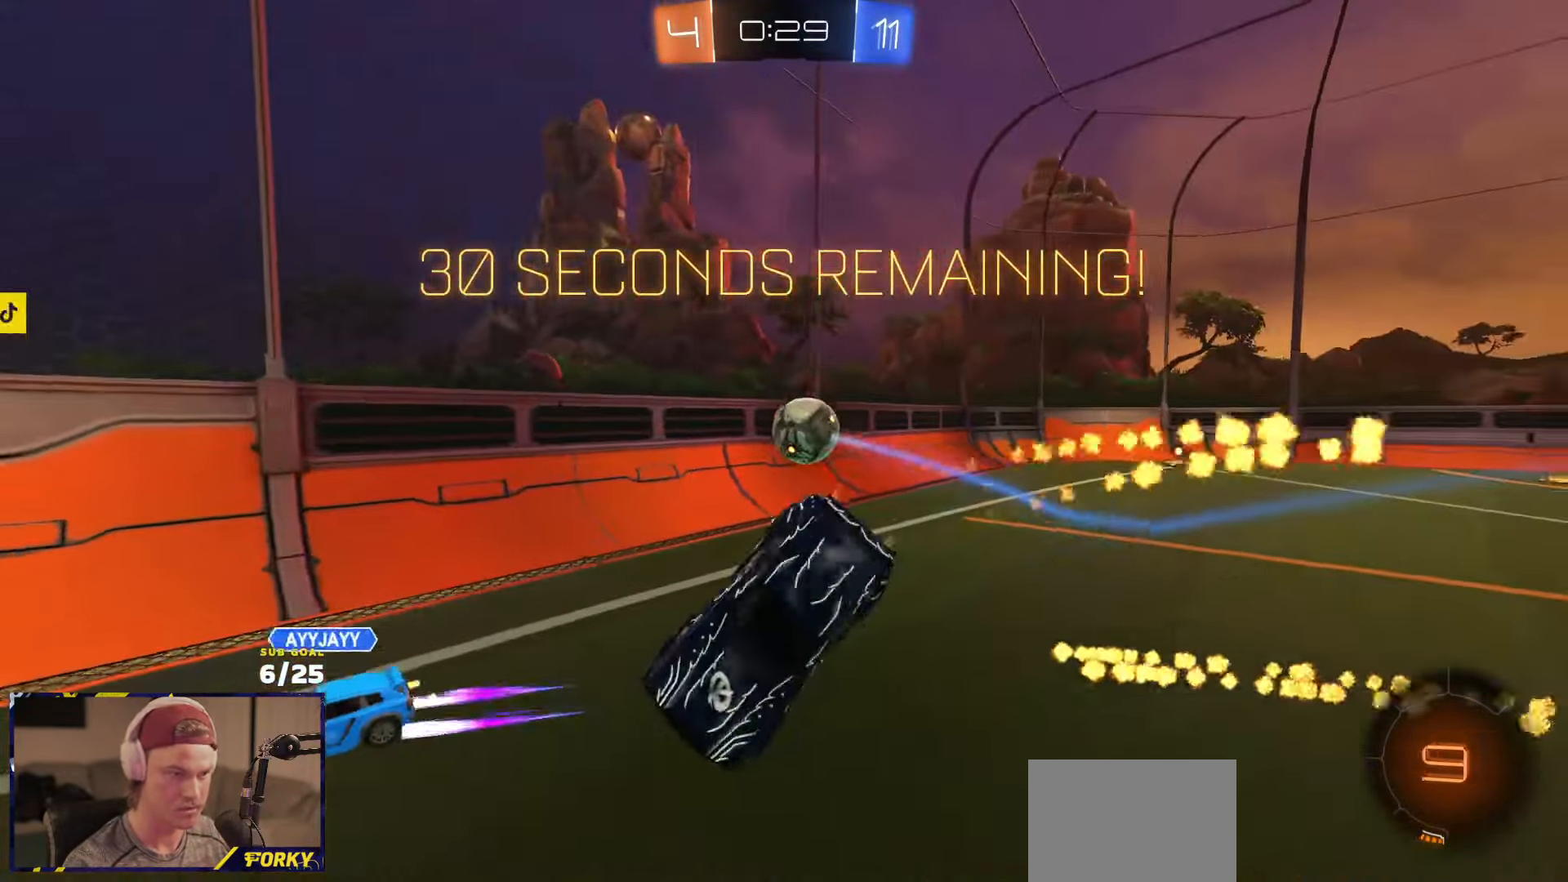
{"buttons": ["R1"], "left_stick": "down-left", "right_stick": "center", "events": [[33, "L3", "down"], [33, "left_stick", "down-left"], [100, "R1", "up"], [233, "L3", "up"], [233, "left_stick", "up-left"], [283, "A", "down"], [366, "A", "up"], [400, "R1", "down"], [416, "left_stick", "down-left"], [483, "R2", "up"]]}